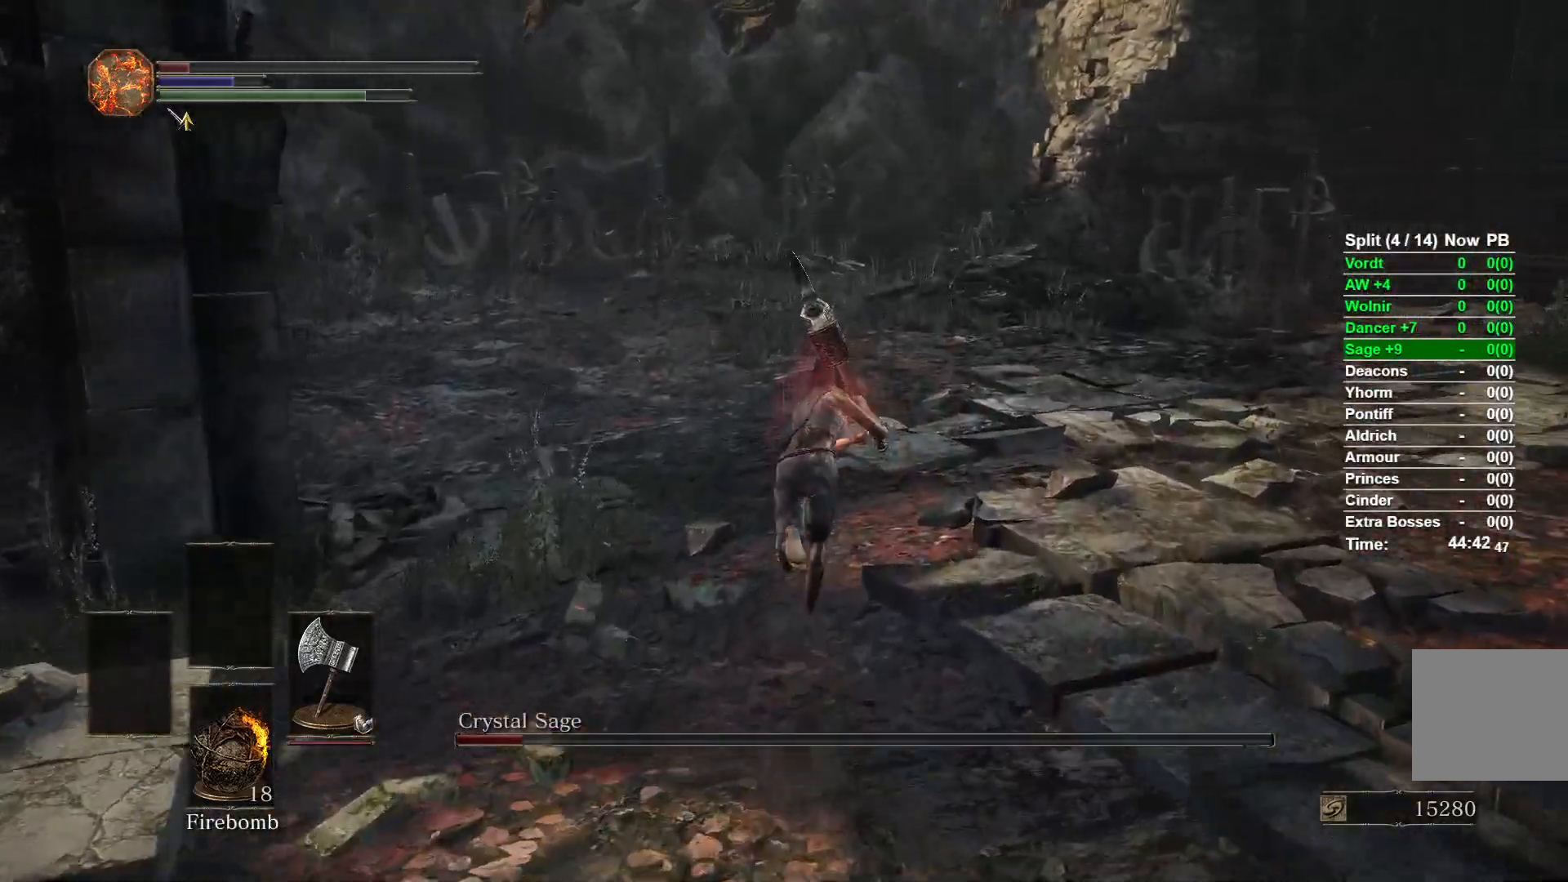
Gameplay with a controller (Xbox layout); each line is a JSON object with the inputs held at the frame after it. "events" lists button and stick changes between this image and that frame as [ms after this image, input, new state], when the widget could be followed in between.
{"buttons": ["B"], "left_stick": "up", "right_stick": "center", "events": []}
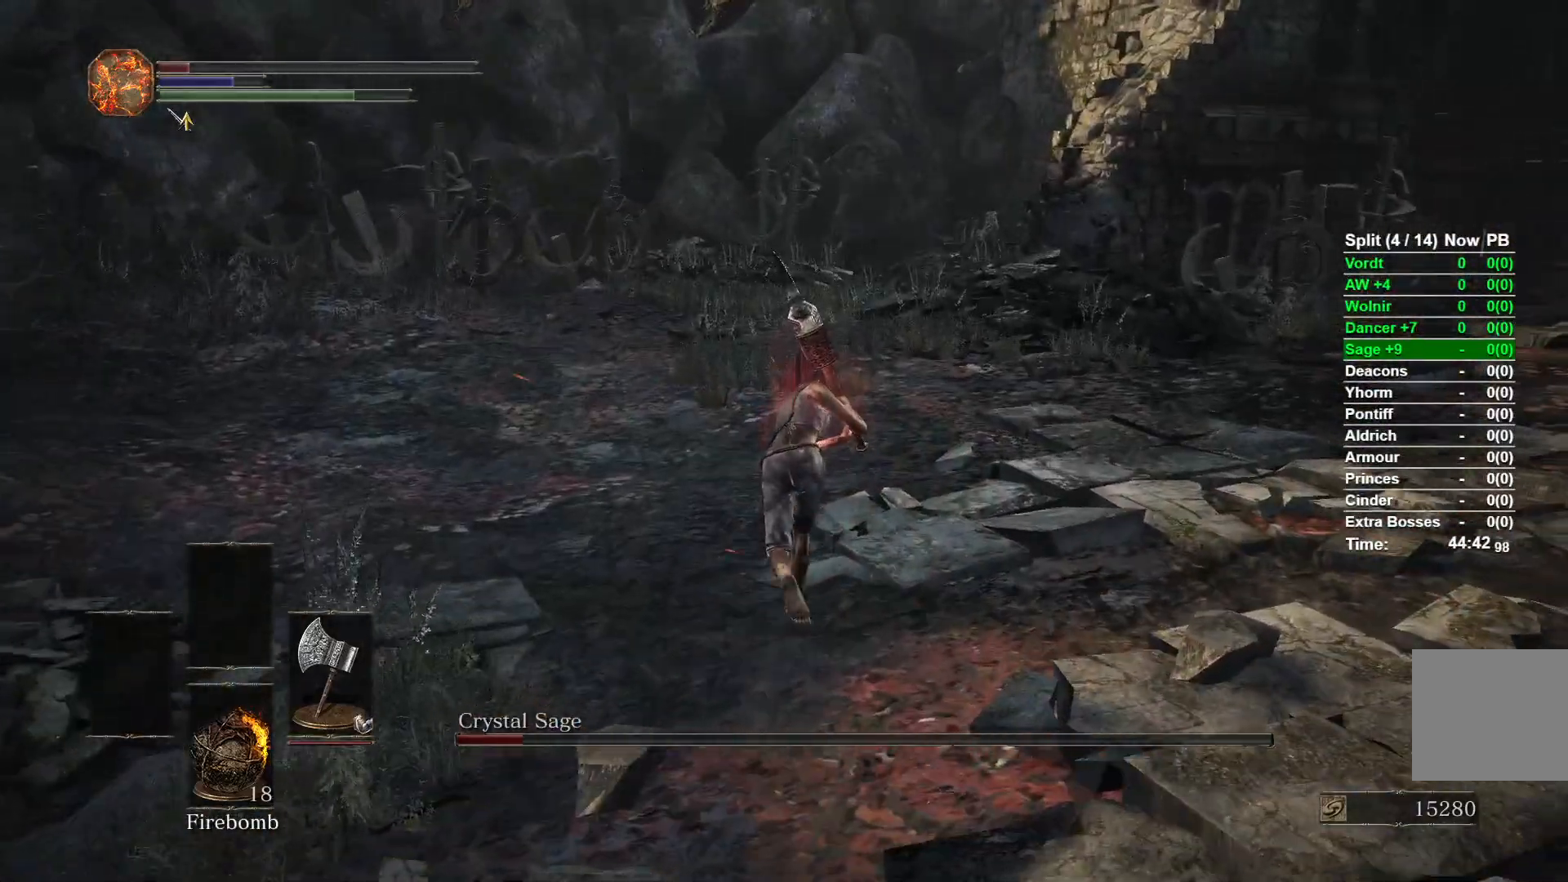
{"buttons": [], "left_stick": "up", "right_stick": "down-left", "events": [[167, "B", "up"], [350, "right_stick", "down-left"]]}
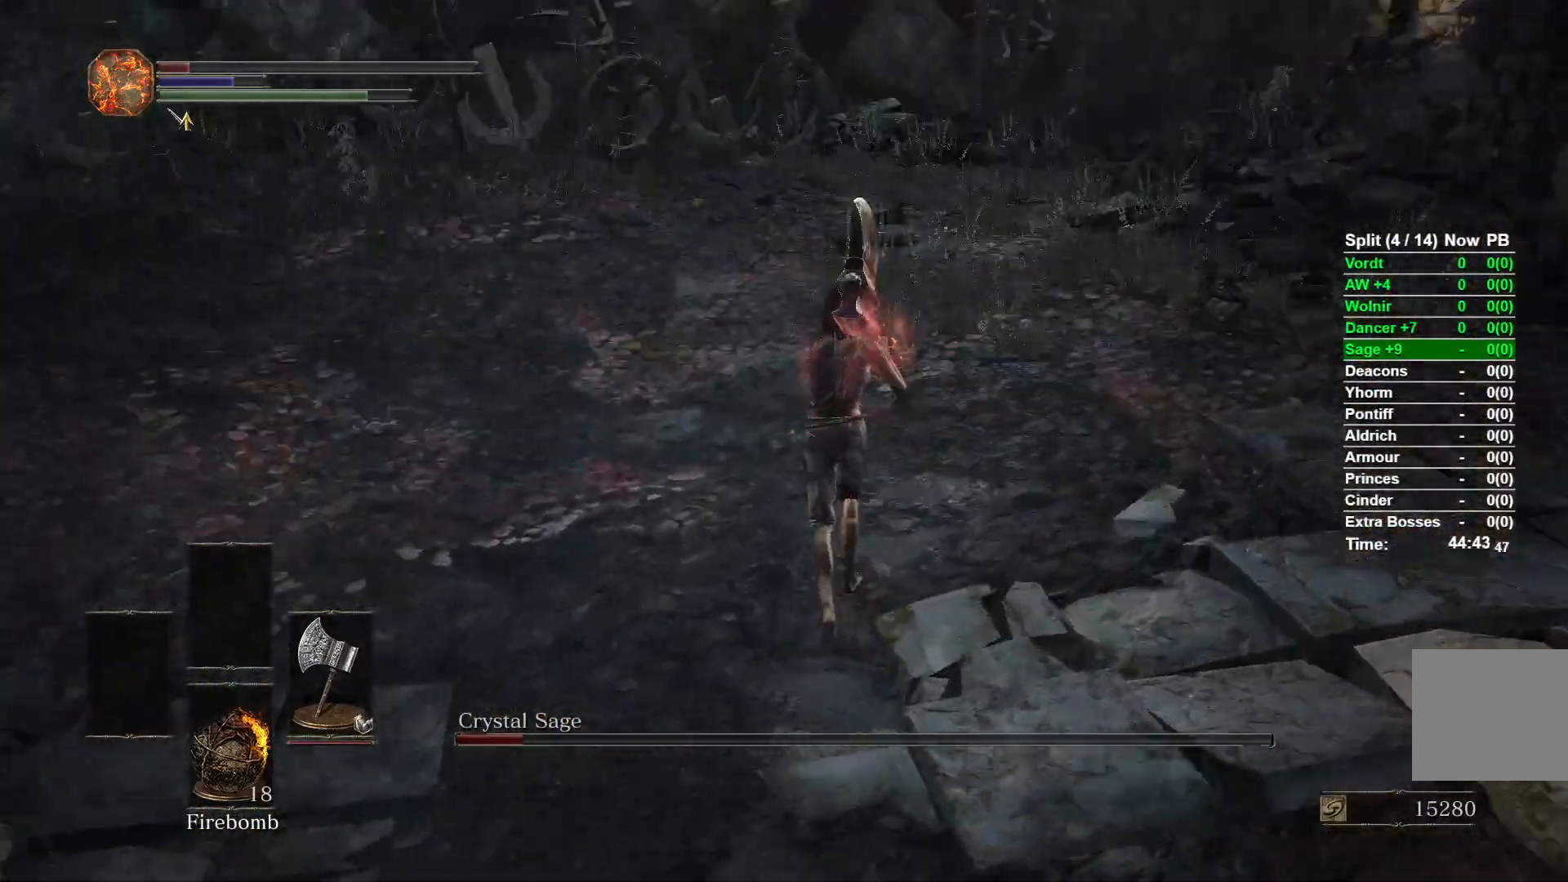
{"buttons": [], "left_stick": "up", "right_stick": "center", "events": [[33, "right_stick", "center"]]}
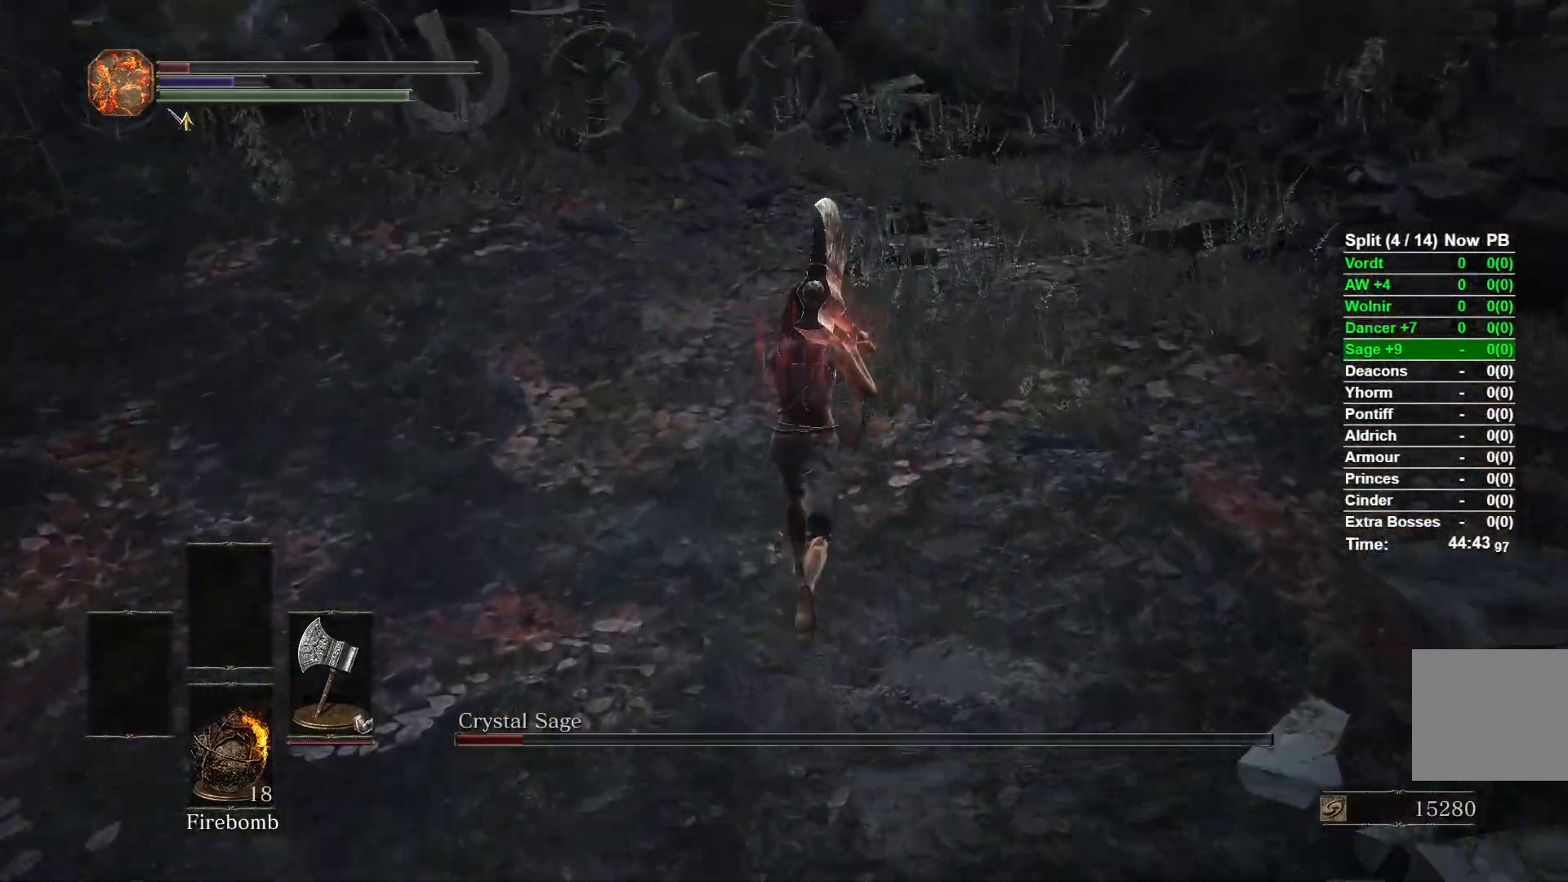
{"buttons": [], "left_stick": "up", "right_stick": "center", "events": []}
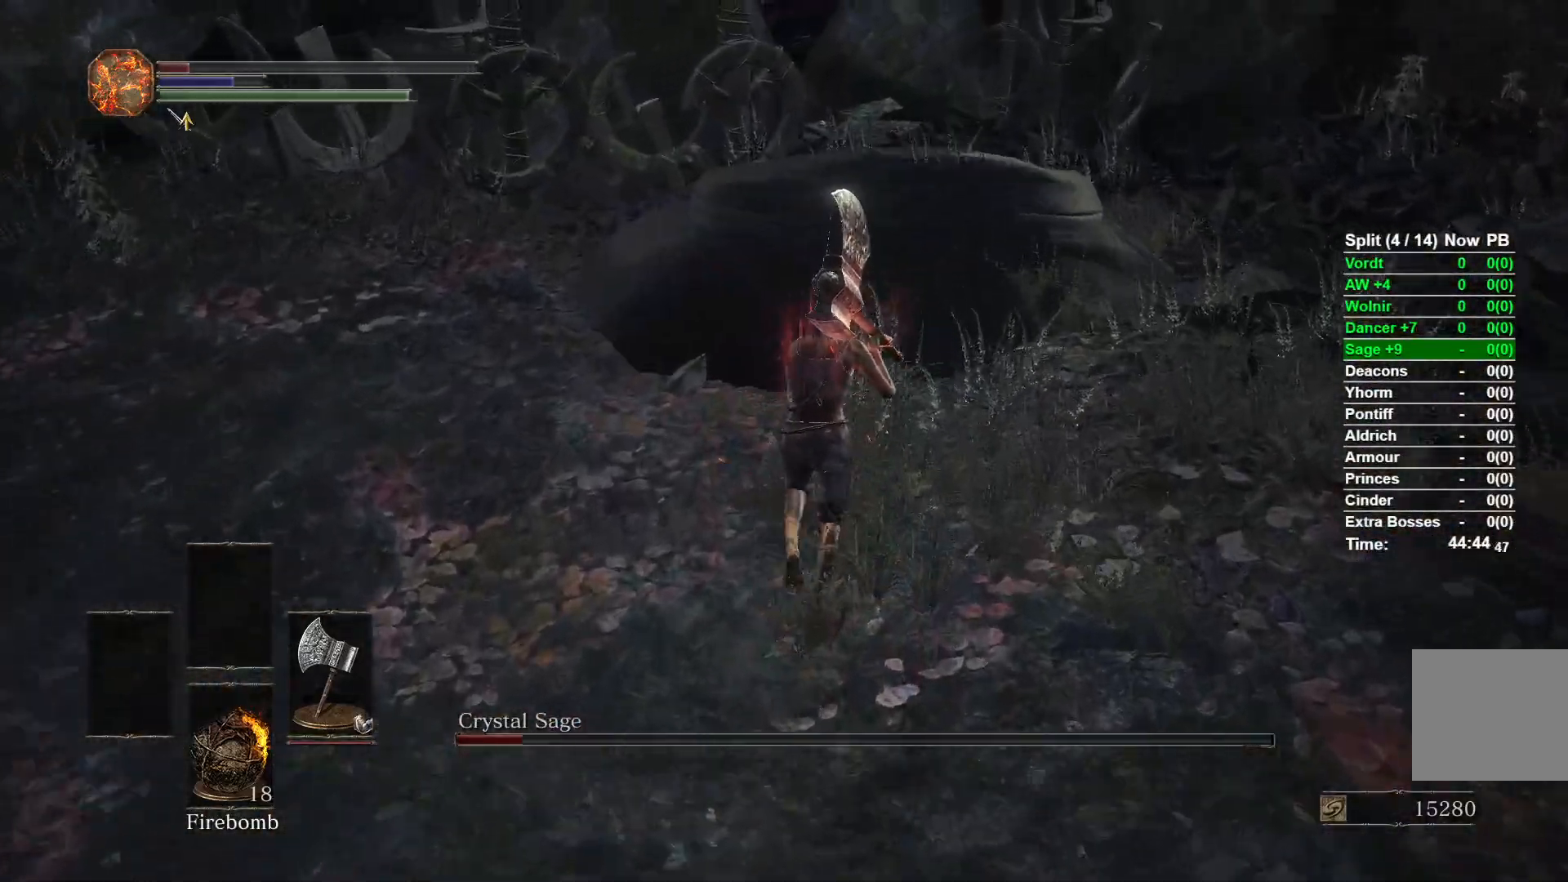
{"buttons": [], "left_stick": "center", "right_stick": "center", "events": [[467, "left_stick", "center"]]}
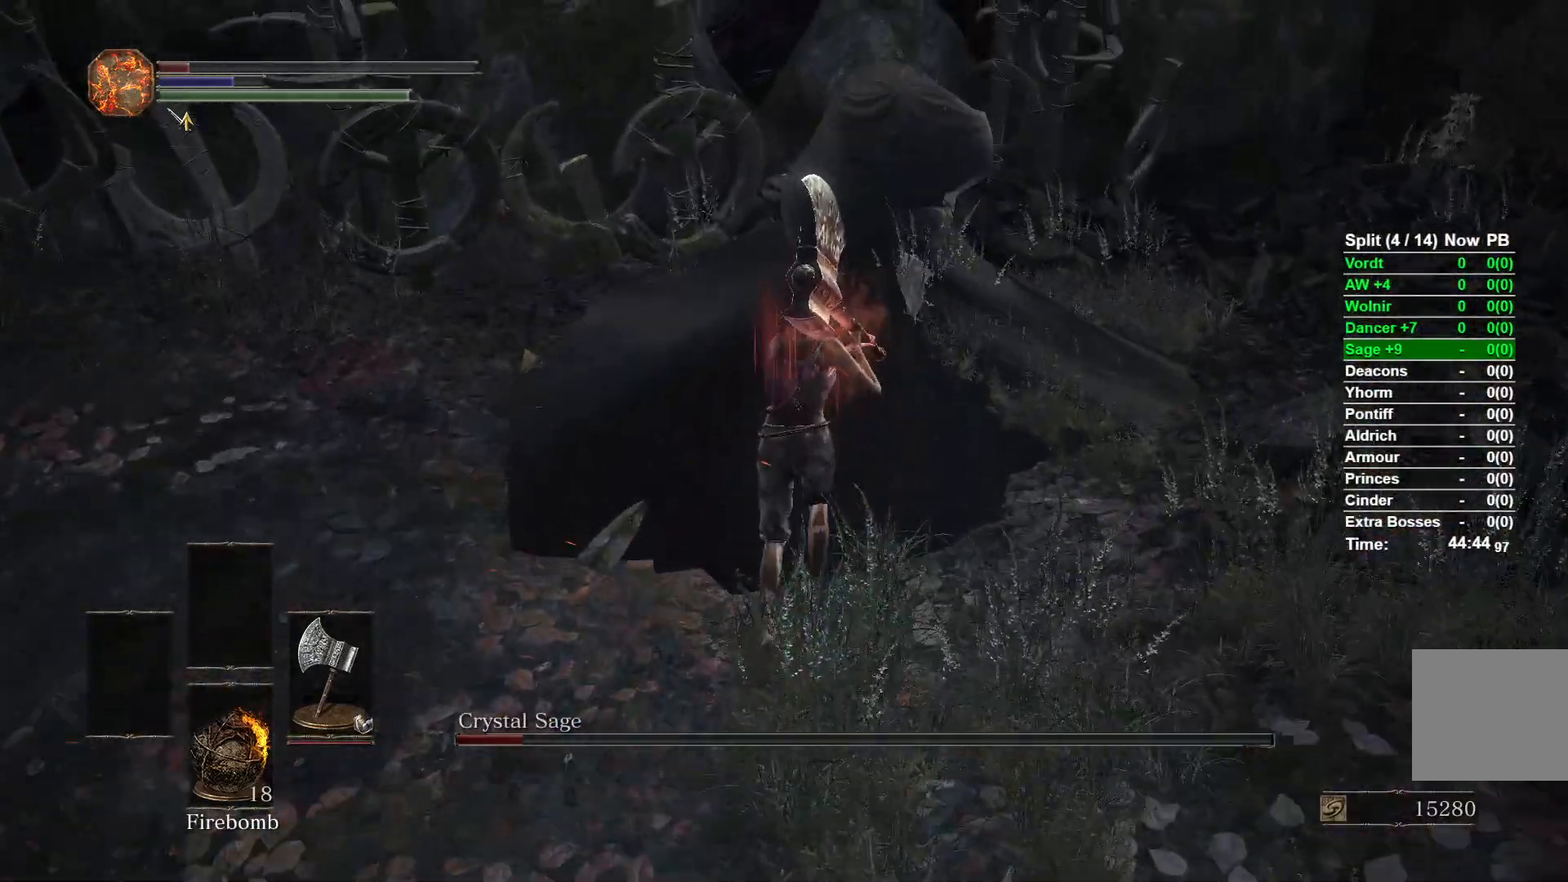
{"buttons": ["R1"], "left_stick": "center", "right_stick": "center", "events": [[417, "R1", "down"]]}
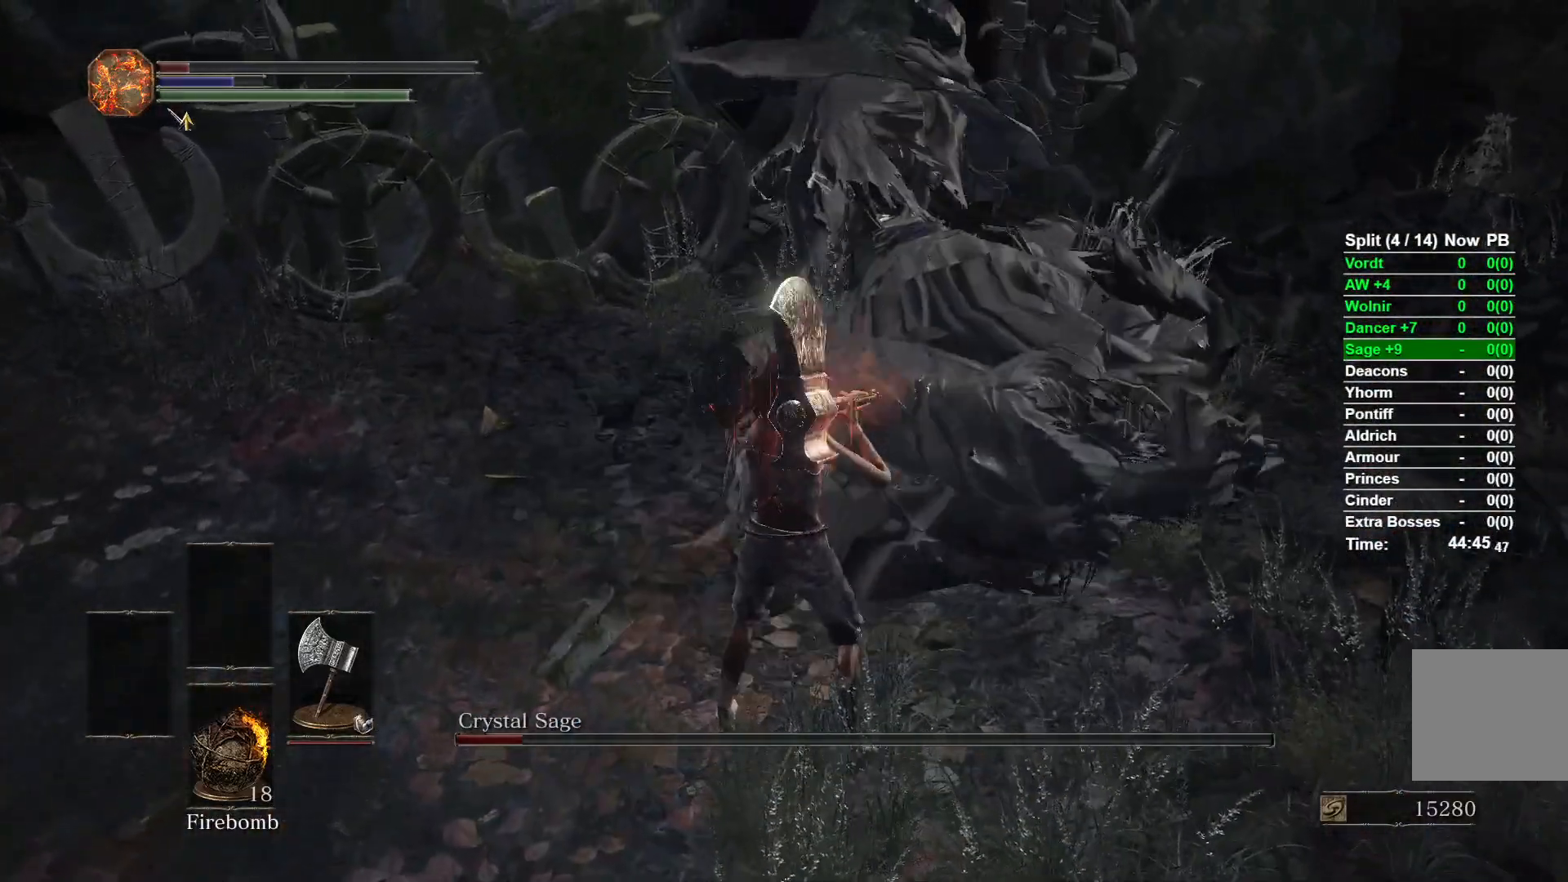
{"buttons": [], "left_stick": "center", "right_stick": "center", "events": [[17, "R1", "up"], [100, "R3", "down"], [233, "R3", "up"]]}
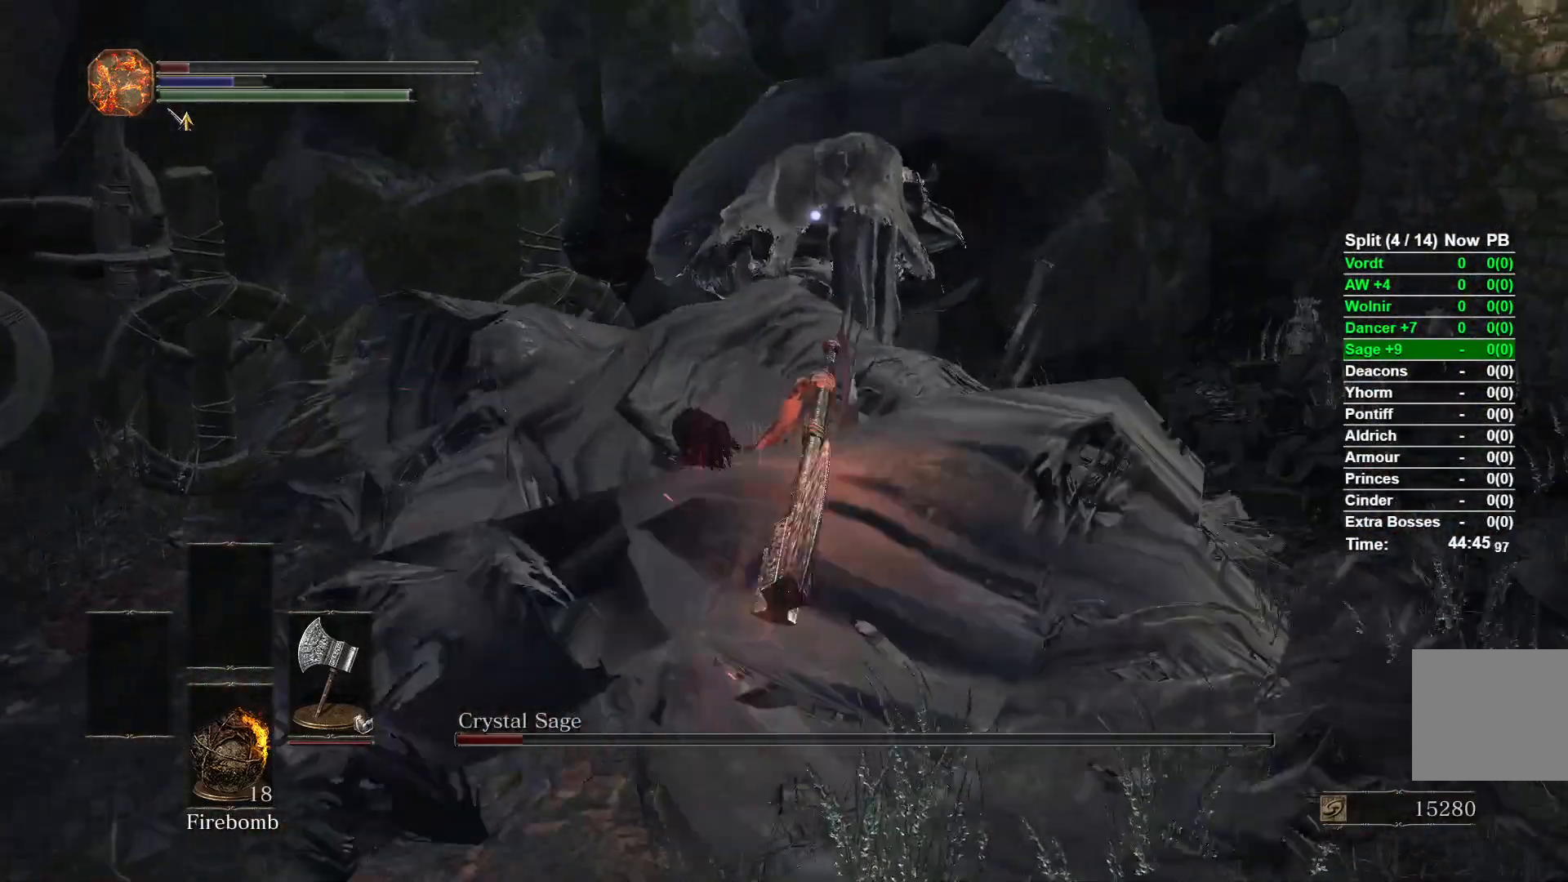
{"buttons": [], "left_stick": "center", "right_stick": "right", "events": [[250, "R3", "down"], [350, "R3", "up"], [400, "right_stick", "right"]]}
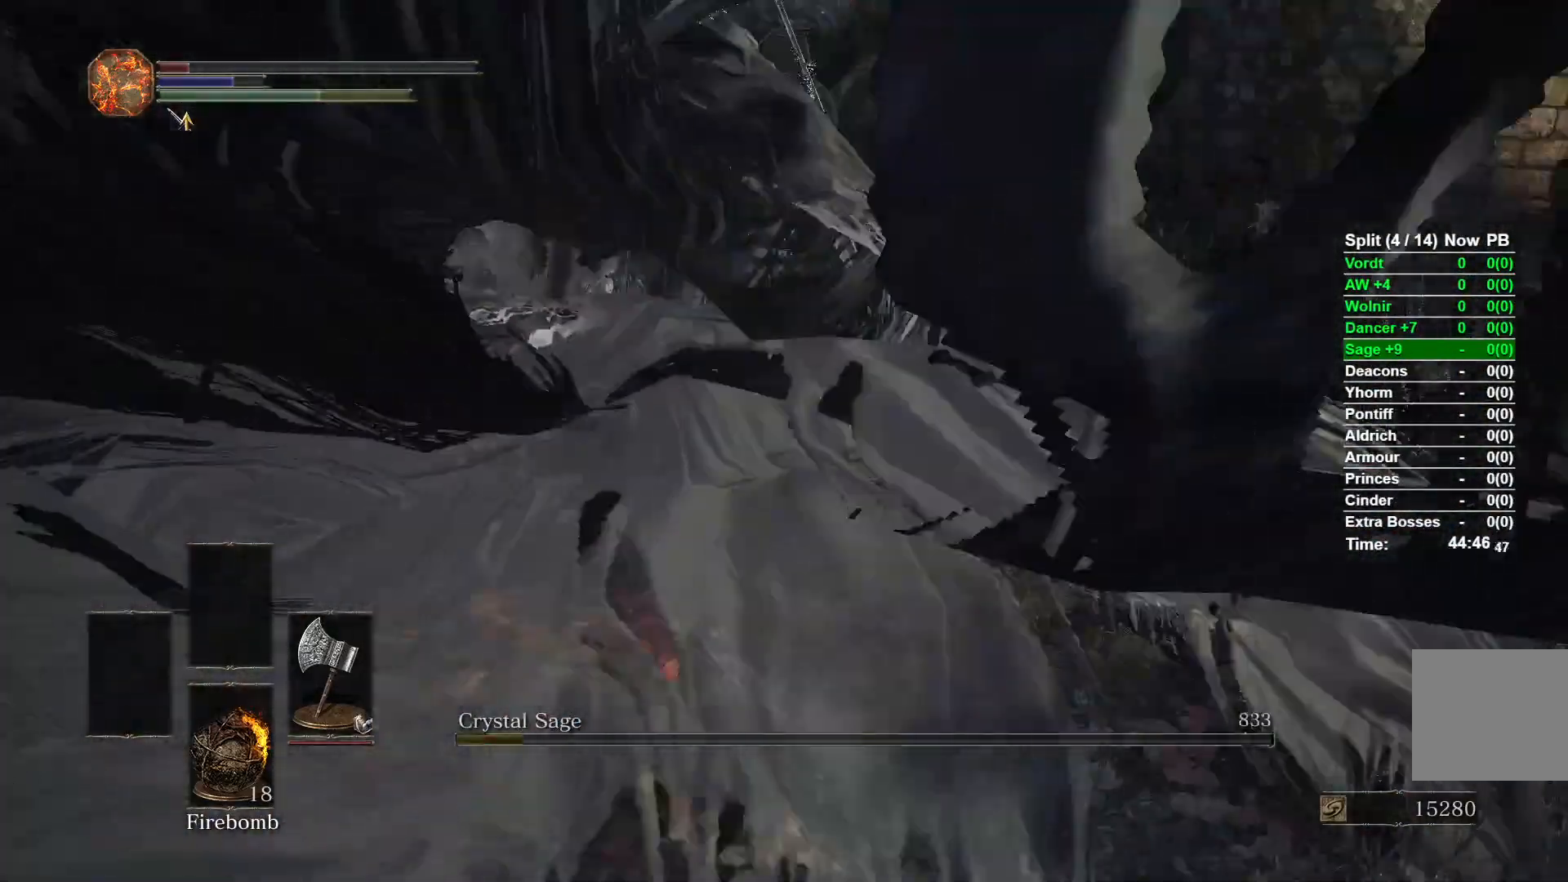
{"buttons": [], "left_stick": "up", "right_stick": "right", "events": [[217, "left_stick", "up"]]}
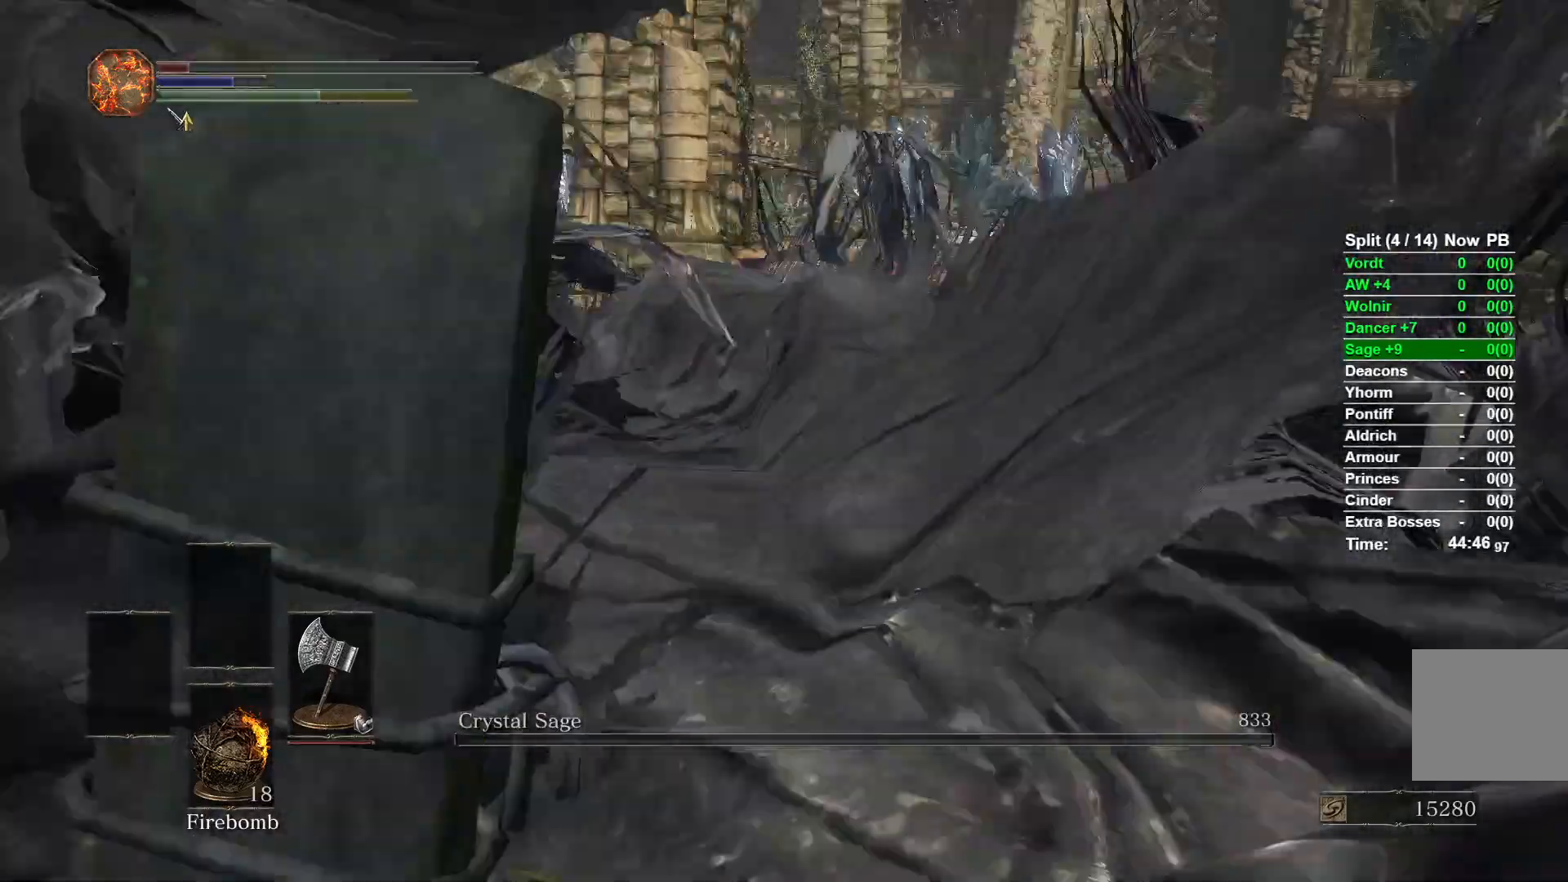
{"buttons": ["B"], "left_stick": "up", "right_stick": "center", "events": [[250, "right_stick", "center"], [350, "B", "down"]]}
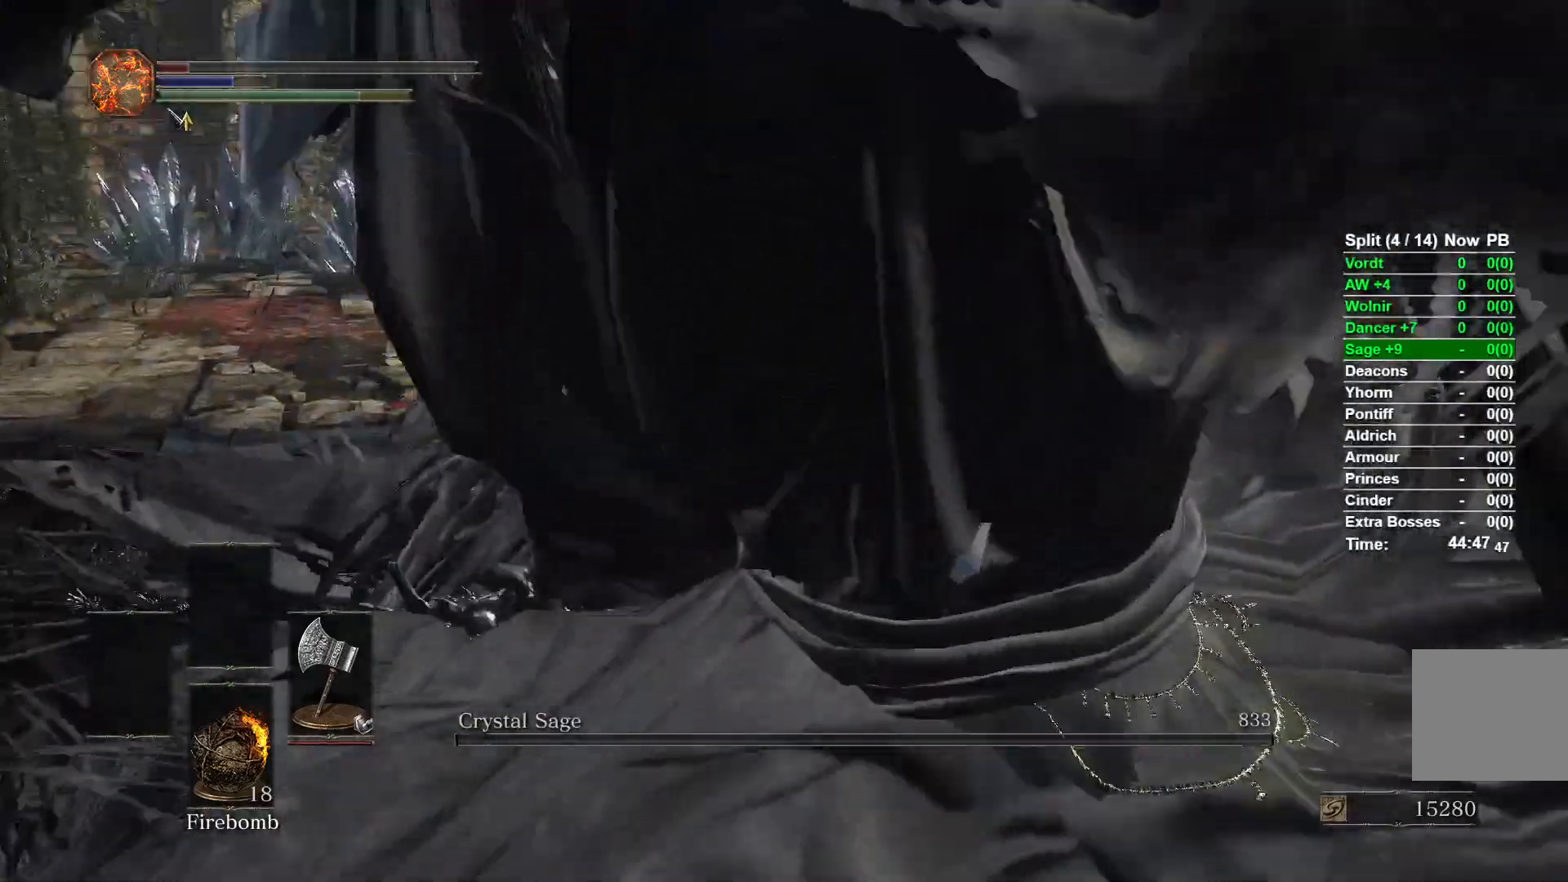
{"buttons": ["B"], "left_stick": "up", "right_stick": "center", "events": []}
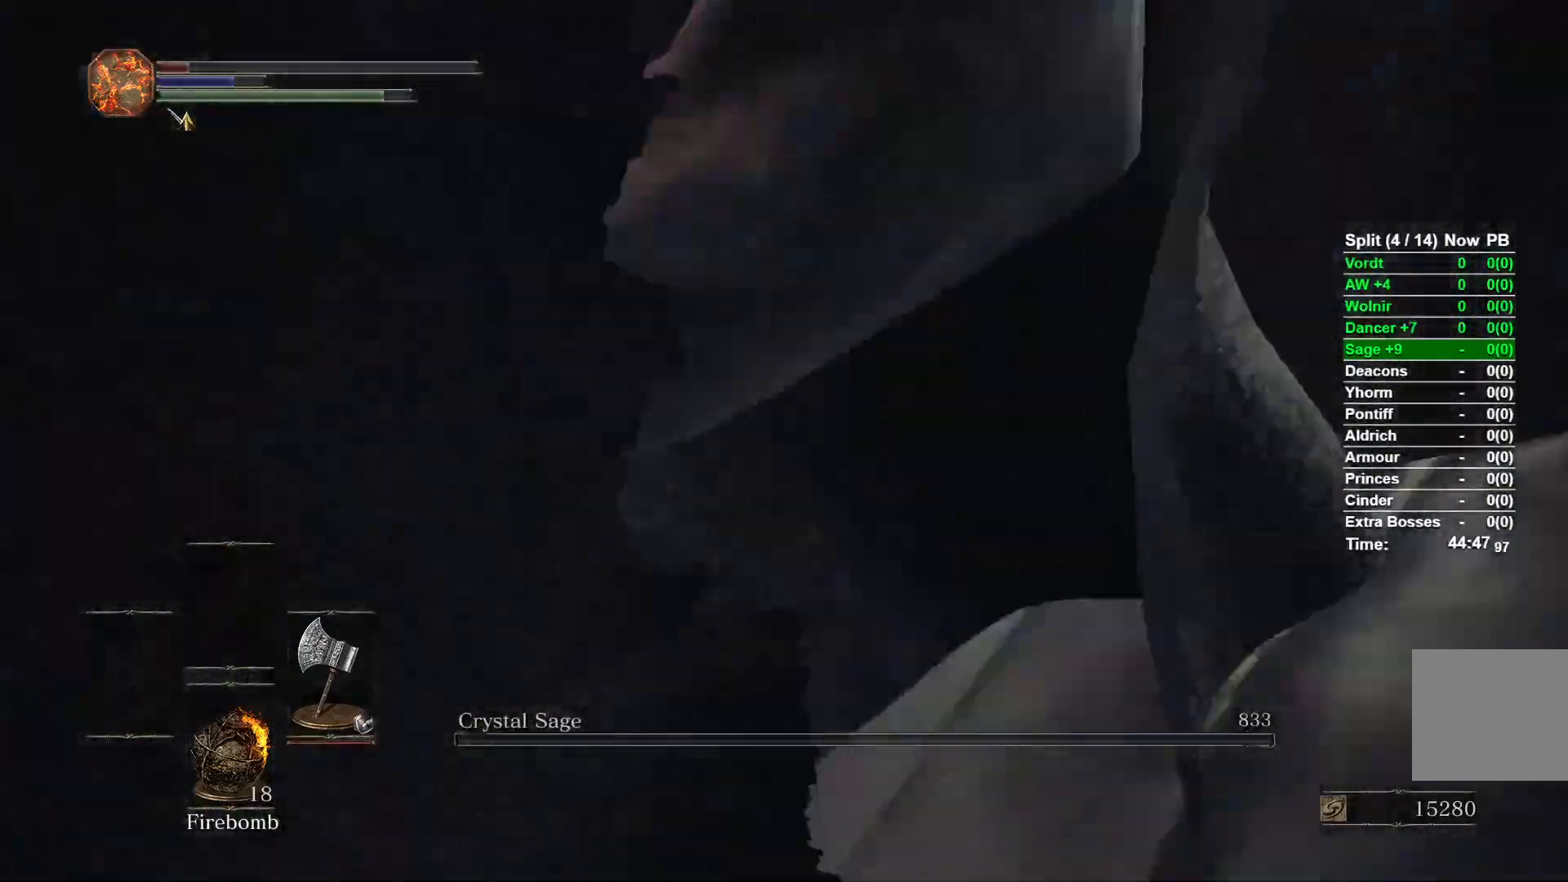
{"buttons": ["B"], "left_stick": "up", "right_stick": "center", "events": [[217, "START", "down"], [317, "START", "up"]]}
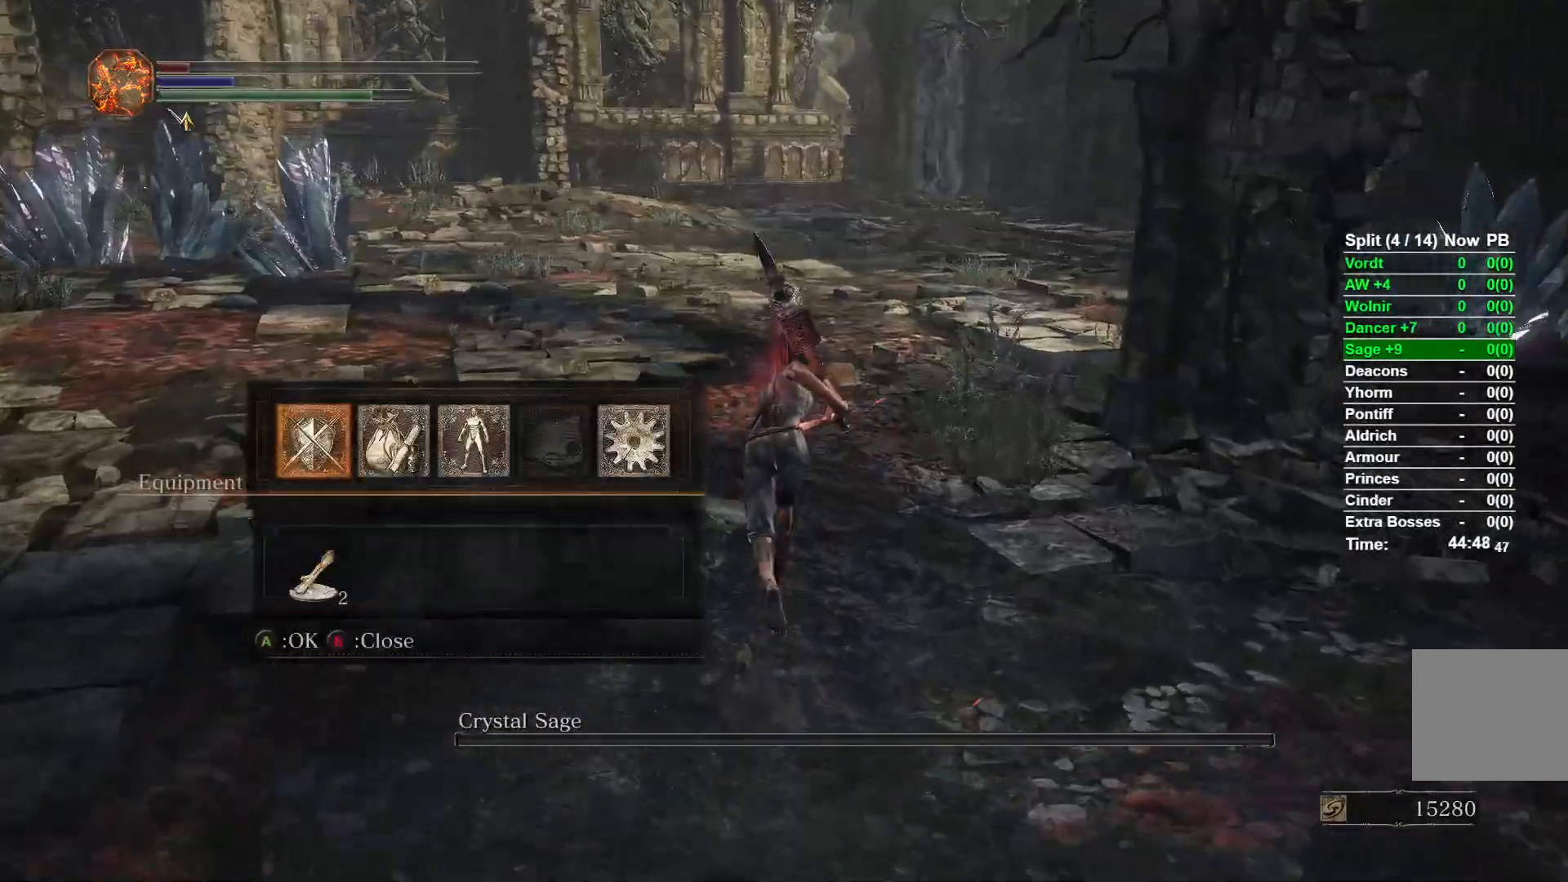
{"buttons": ["B"], "left_stick": "up", "right_stick": "center", "events": [[33, "A", "down"], [167, "A", "up"], [333, "DPAD_DOWN", "down"], [450, "DPAD_DOWN", "up"]]}
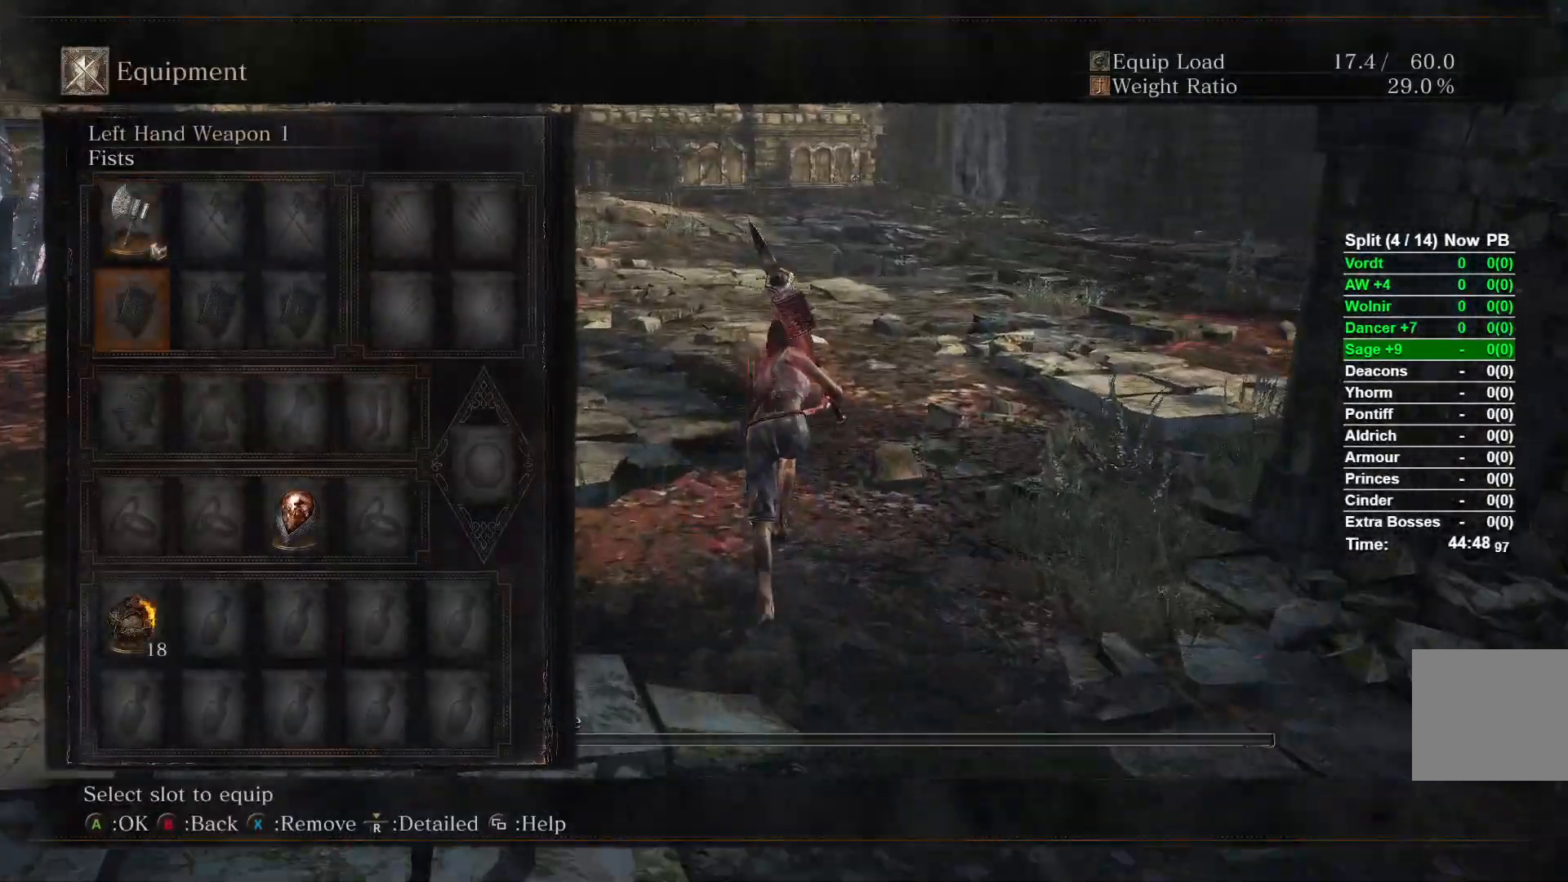
{"buttons": ["B", "DPAD_LEFT"], "left_stick": "up", "right_stick": "center", "events": [[117, "A", "down"], [250, "A", "up"], [417, "DPAD_LEFT", "down"]]}
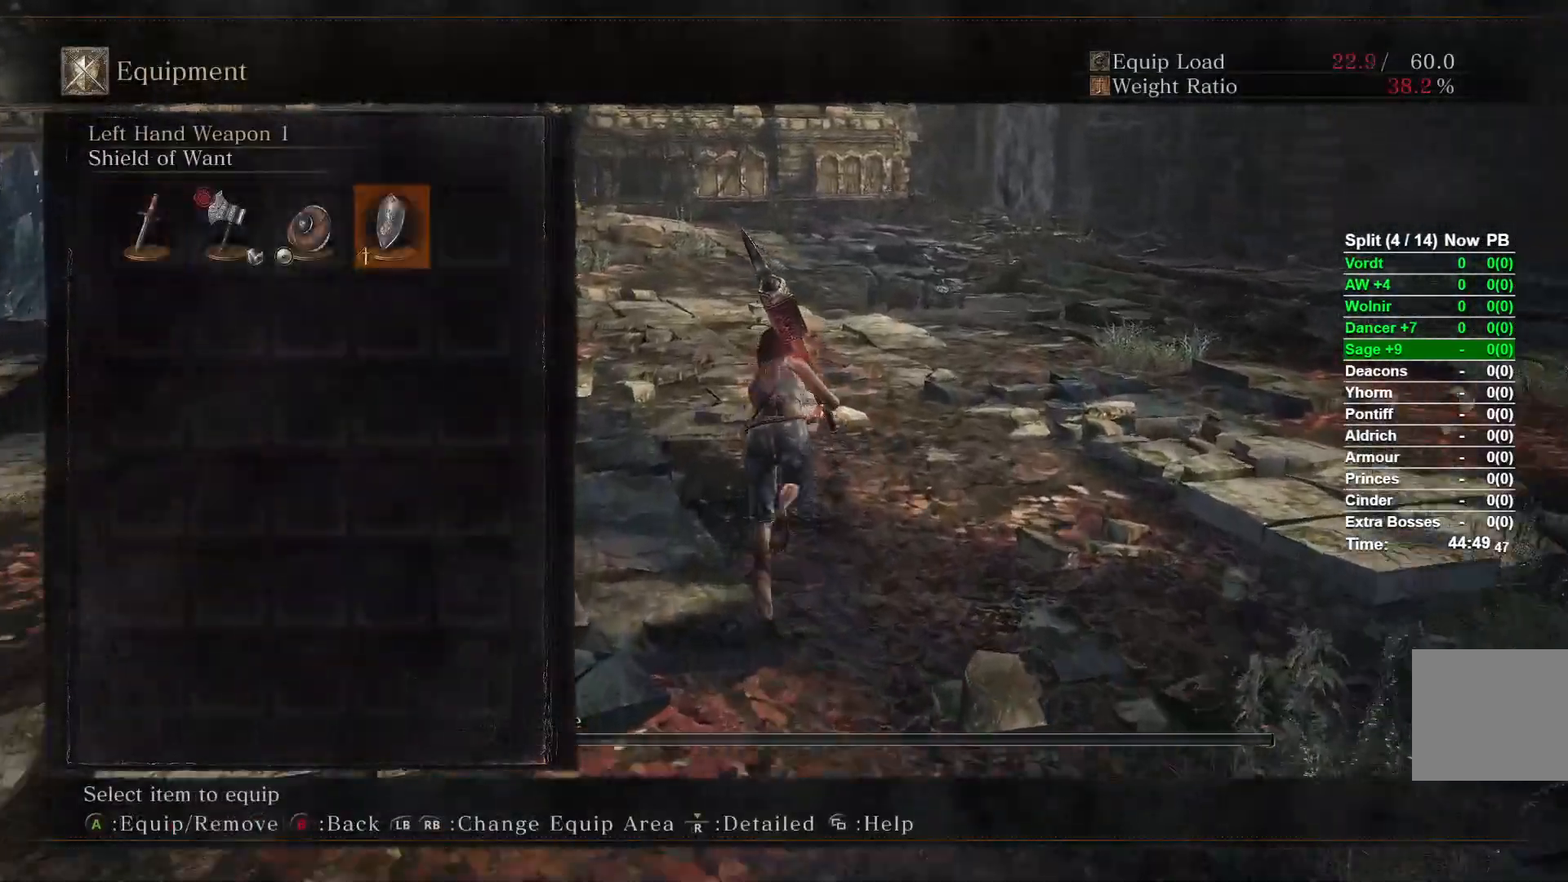
{"buttons": ["B"], "left_stick": "up", "right_stick": "center", "events": [[50, "DPAD_LEFT", "up"], [217, "A", "down"], [383, "A", "up"]]}
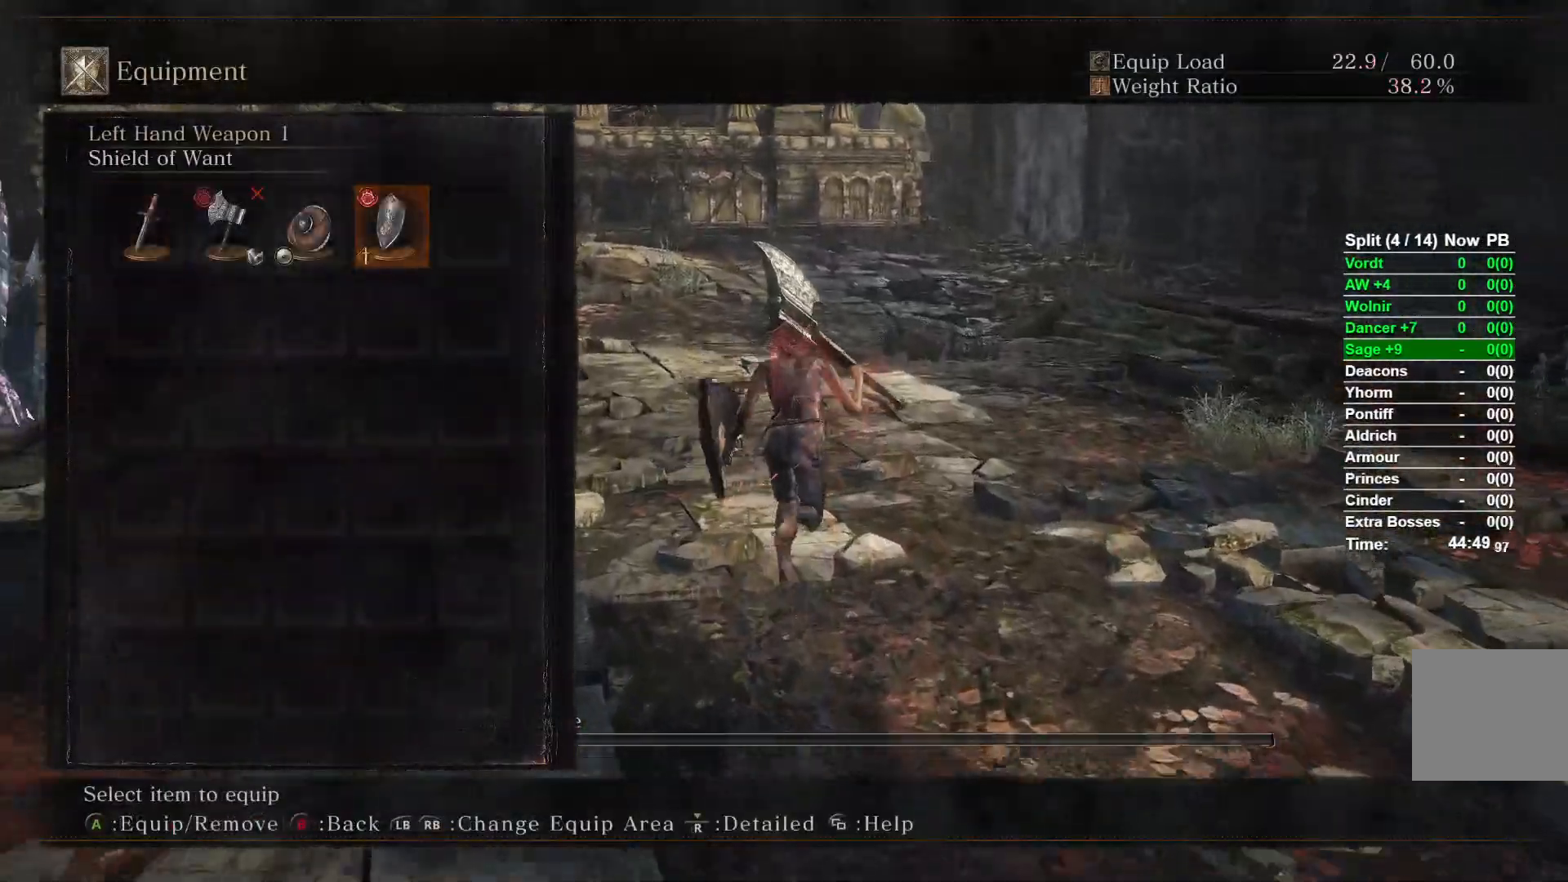
{"buttons": ["B"], "left_stick": "up", "right_stick": "center", "events": [[167, "START", "down"], [267, "START", "up"], [350, "START", "down"], [467, "START", "up"]]}
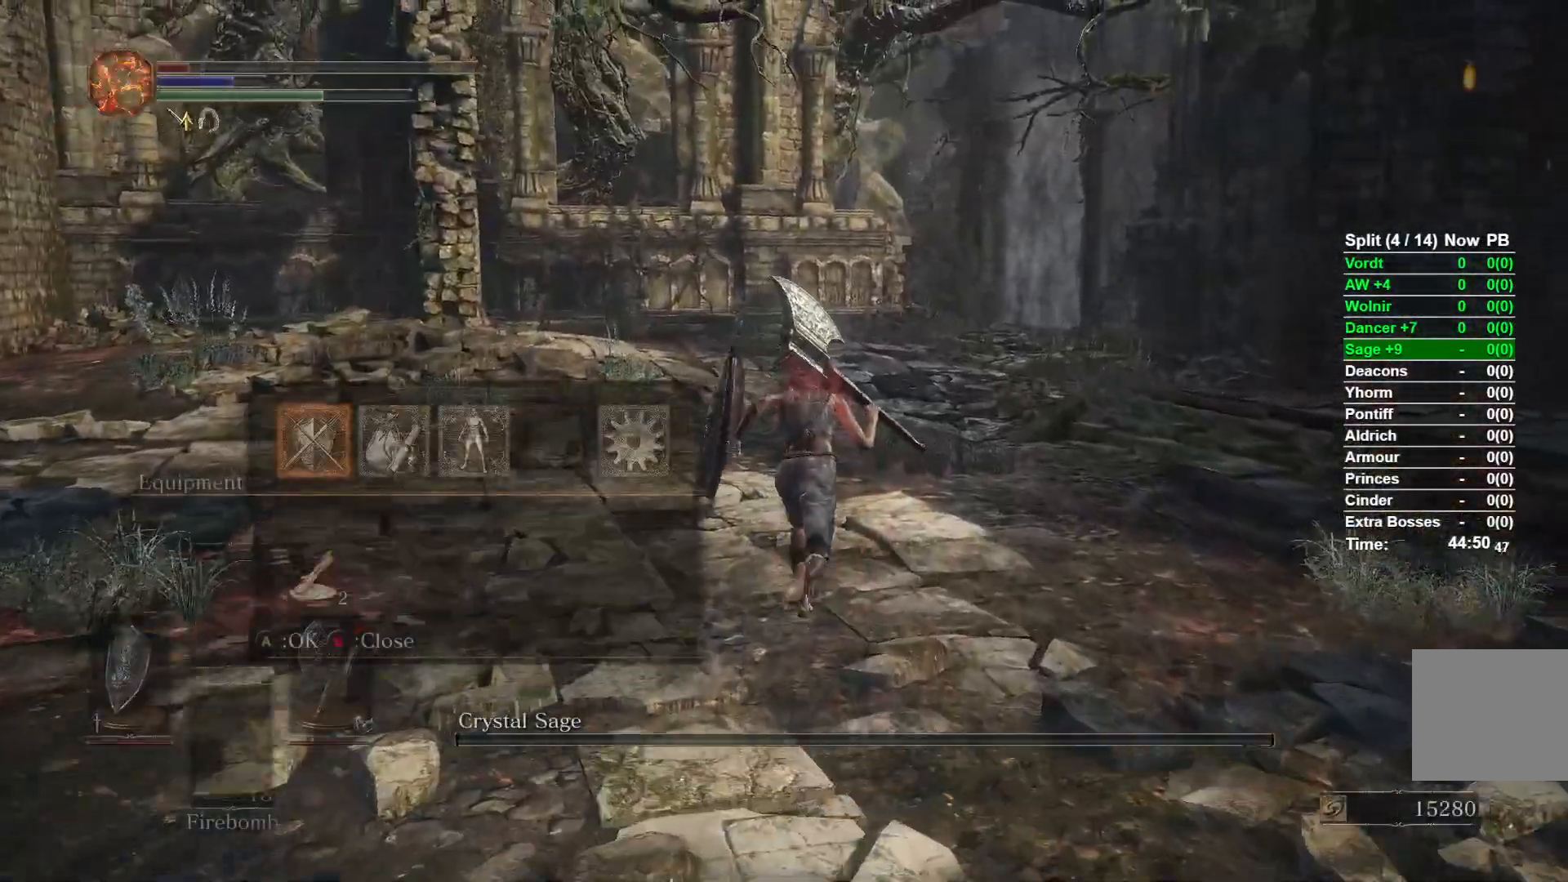
{"buttons": ["B", "DPAD_DOWN"], "left_stick": "up", "right_stick": "center", "events": [[150, "A", "down"], [267, "A", "up"], [483, "DPAD_DOWN", "down"]]}
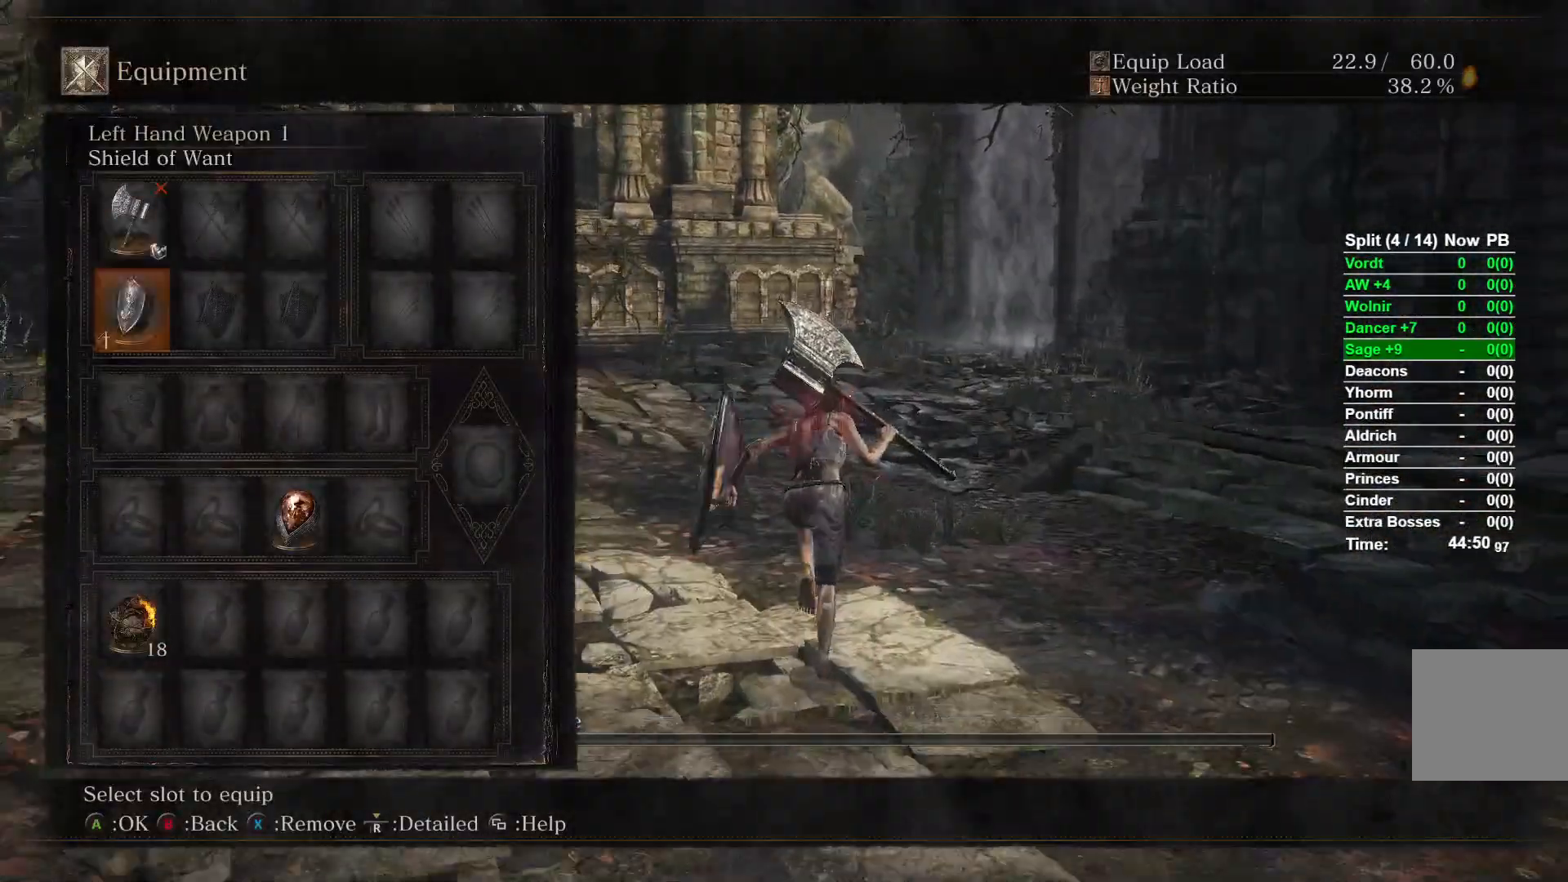
{"buttons": ["B"], "left_stick": "up", "right_stick": "center", "events": [[67, "DPAD_DOWN", "up"], [167, "DPAD_DOWN", "down"], [417, "DPAD_DOWN", "up"]]}
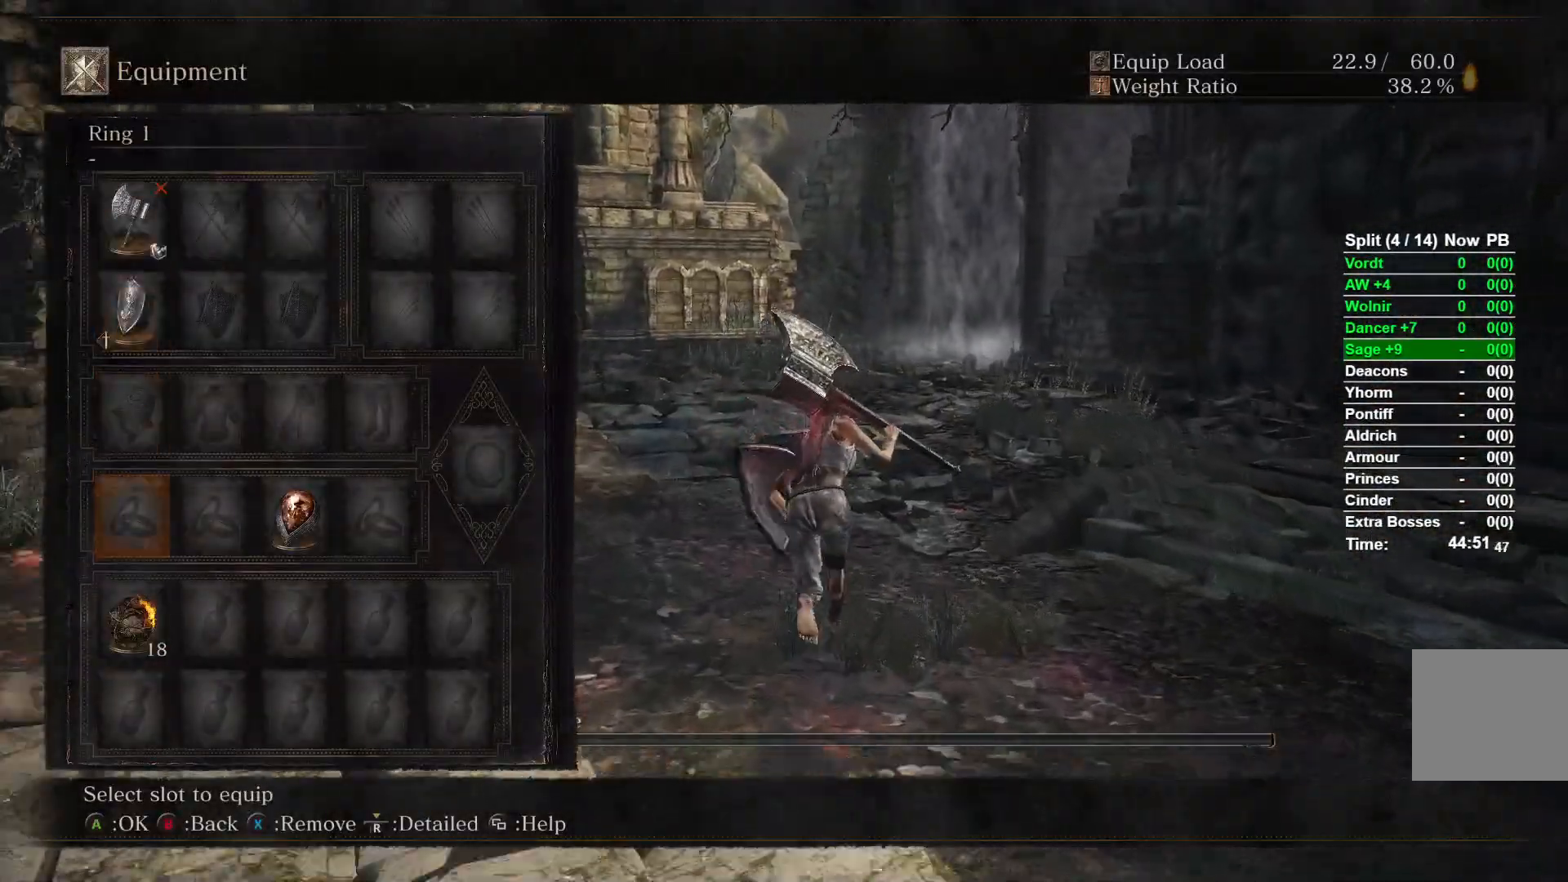
{"buttons": ["A", "B"], "left_stick": "up", "right_stick": "center", "events": [[283, "A", "down"], [383, "A", "up"], [467, "A", "down"]]}
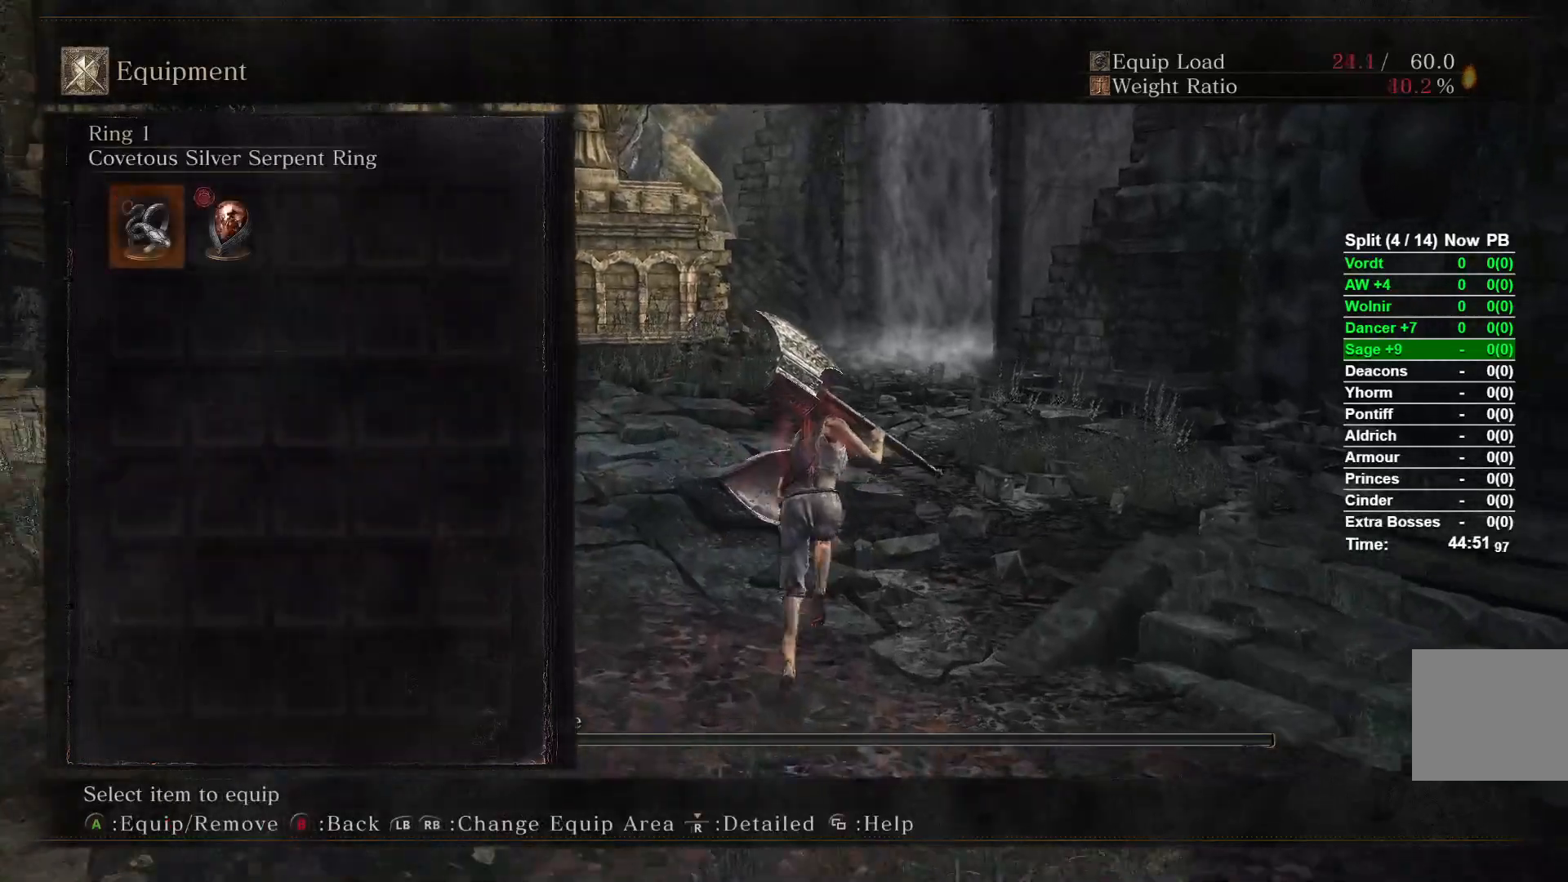
{"buttons": ["B", "START"], "left_stick": "up", "right_stick": "center", "events": [[83, "A", "up"], [417, "START", "down"]]}
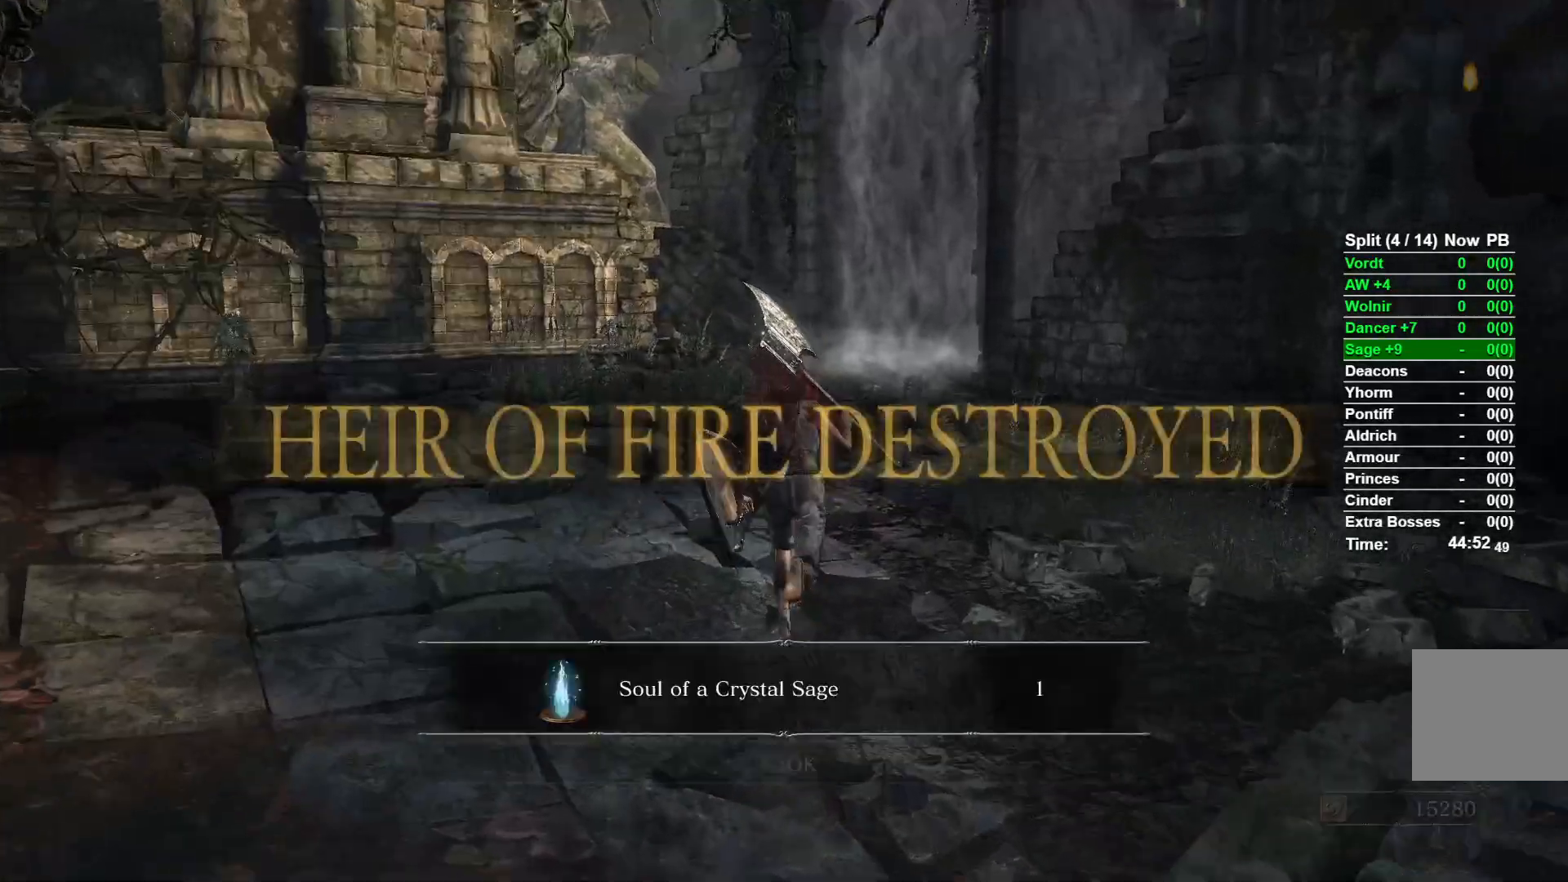
{"buttons": [], "left_stick": "up", "right_stick": "center", "events": [[33, "START", "up"], [317, "B", "up"]]}
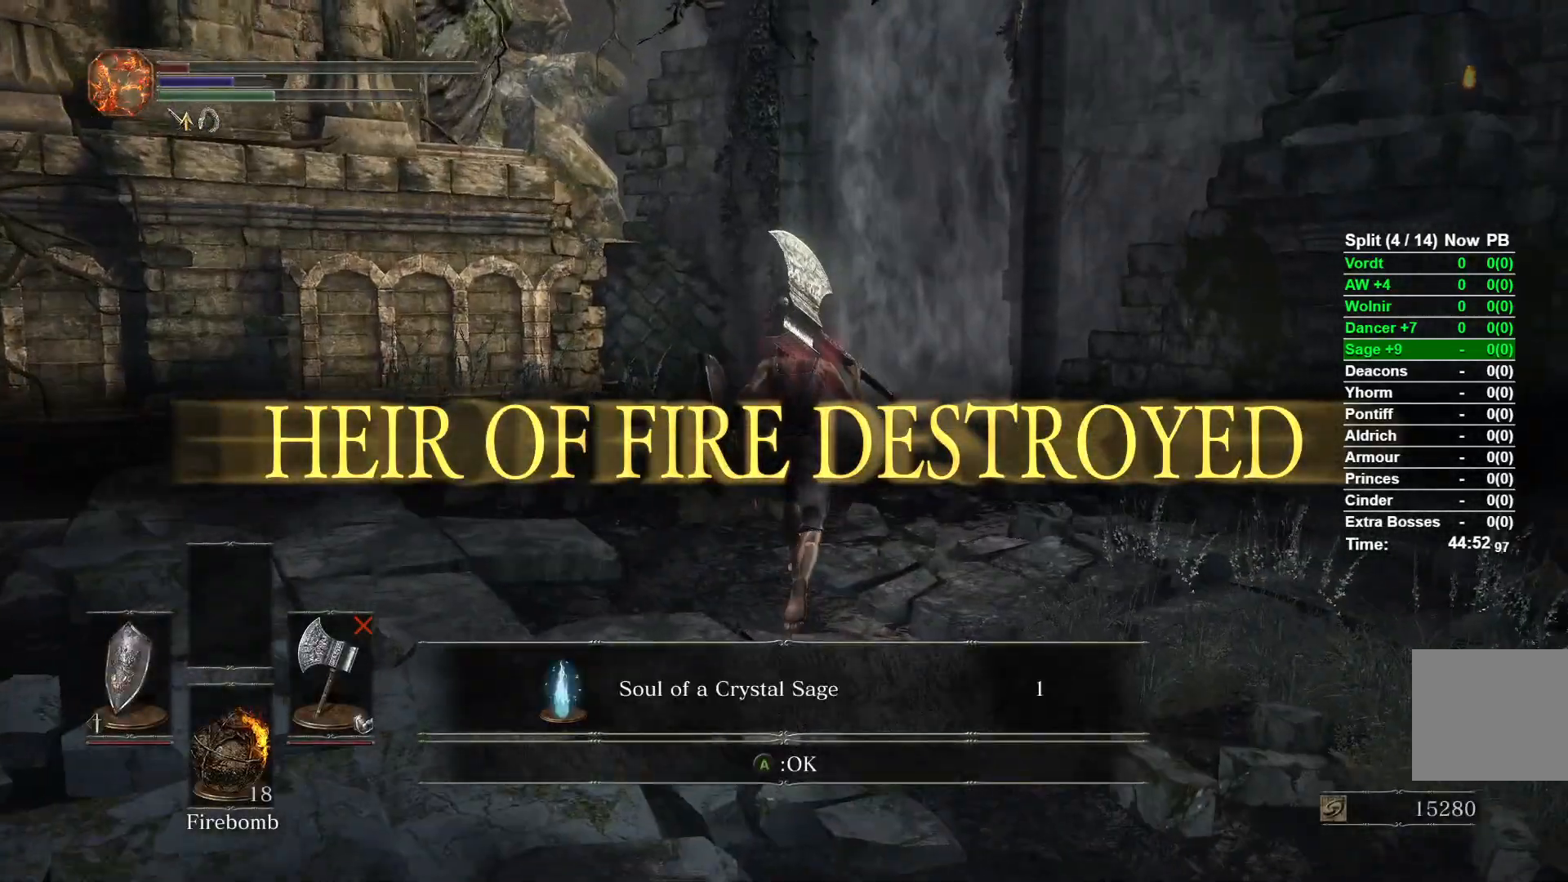
{"buttons": ["B"], "left_stick": "up", "right_stick": "center", "events": [[33, "B", "down"]]}
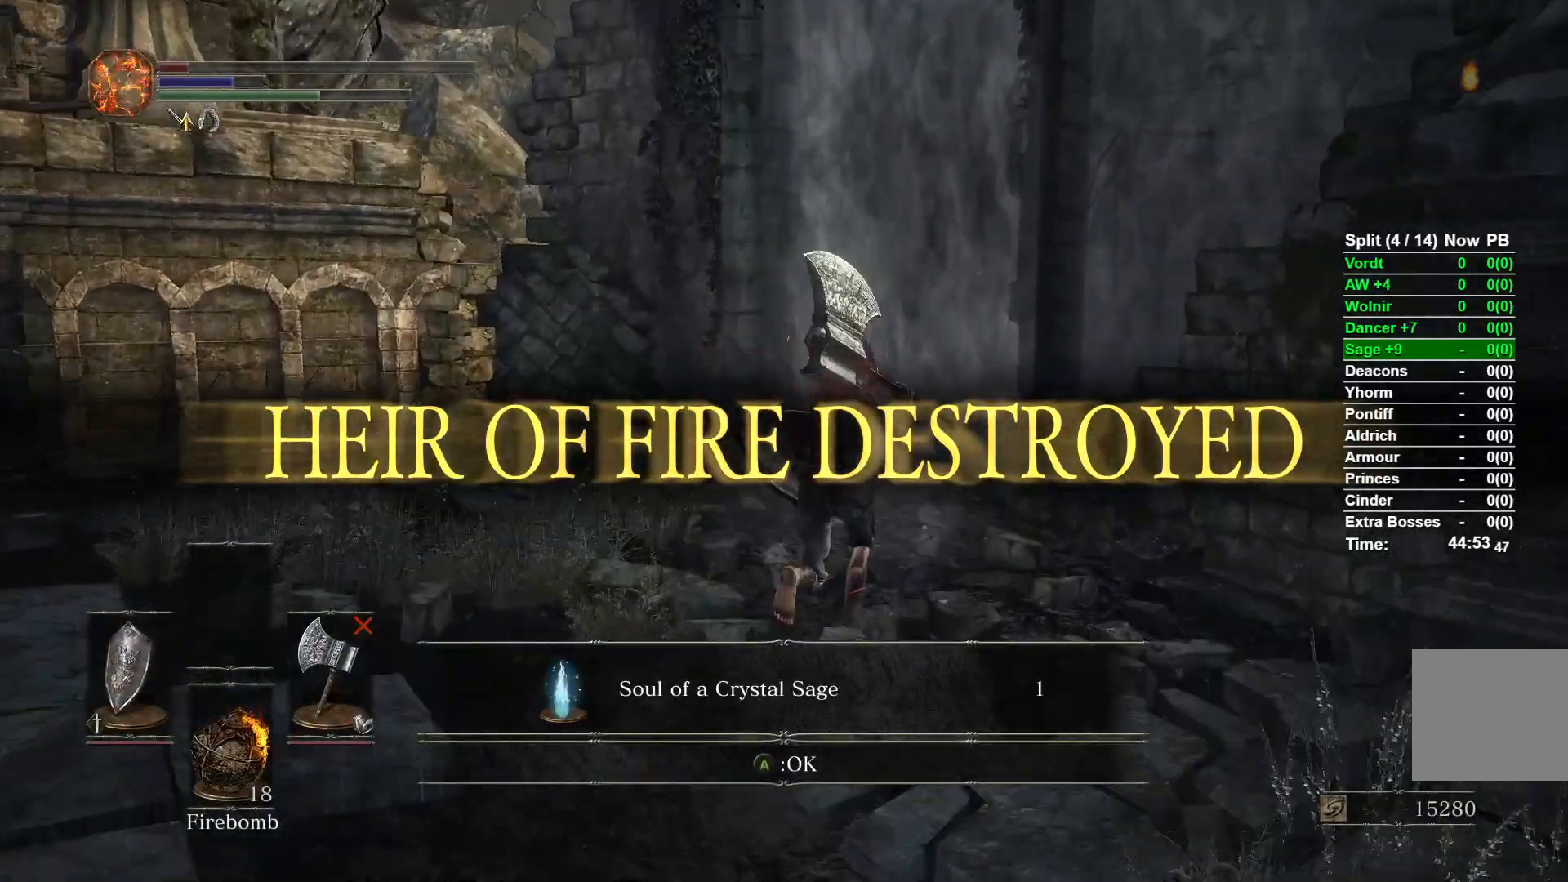
{"buttons": ["B"], "left_stick": "up", "right_stick": "center", "events": [[150, "A", "down"], [283, "A", "up"]]}
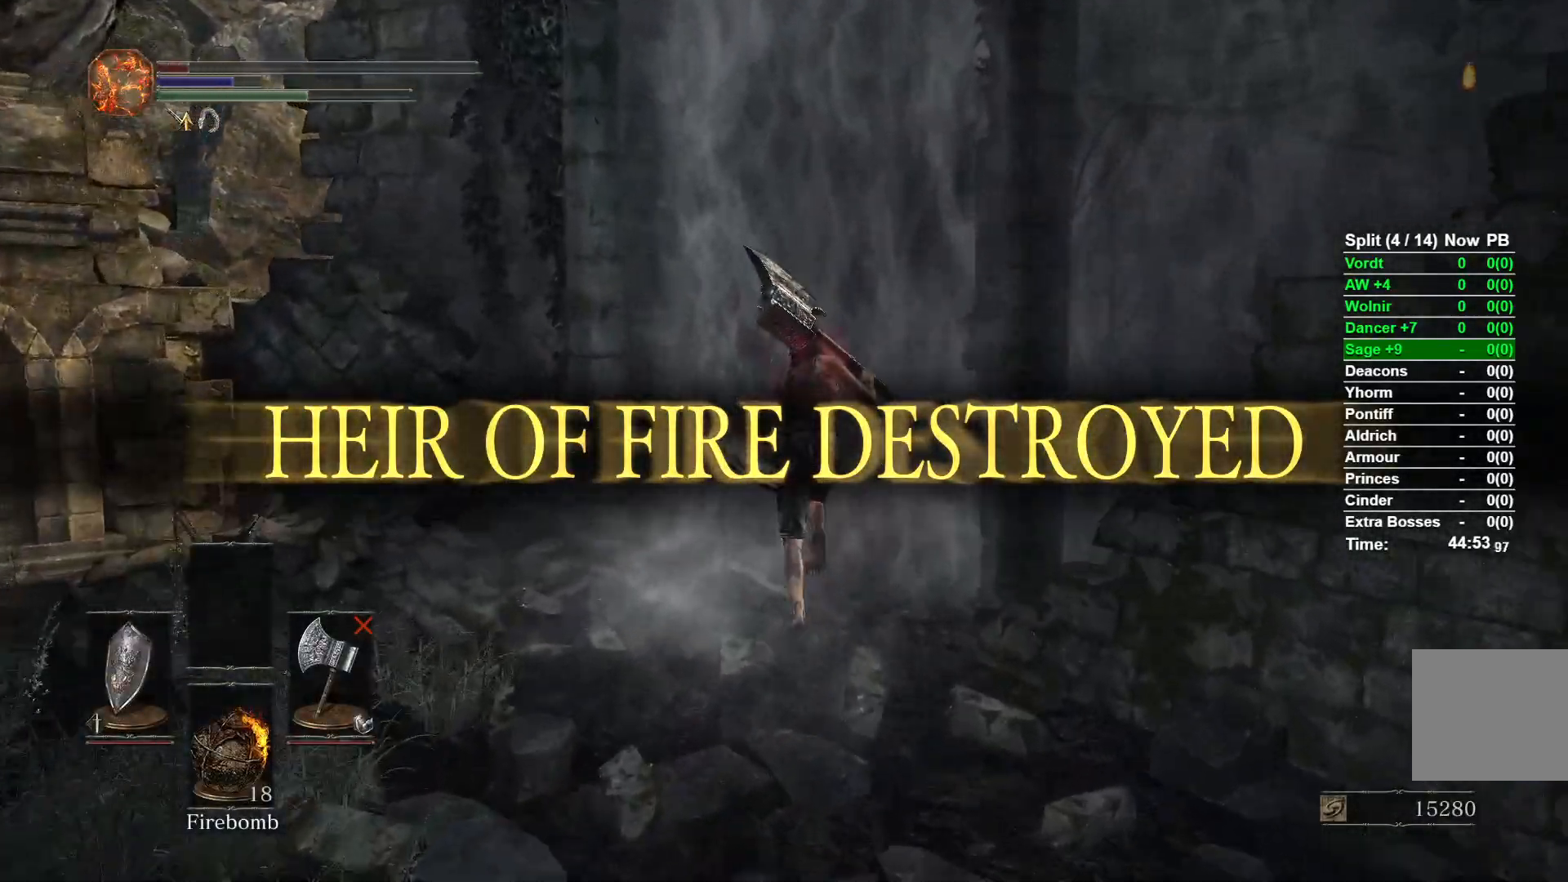
{"buttons": ["B"], "left_stick": "up", "right_stick": "center", "events": []}
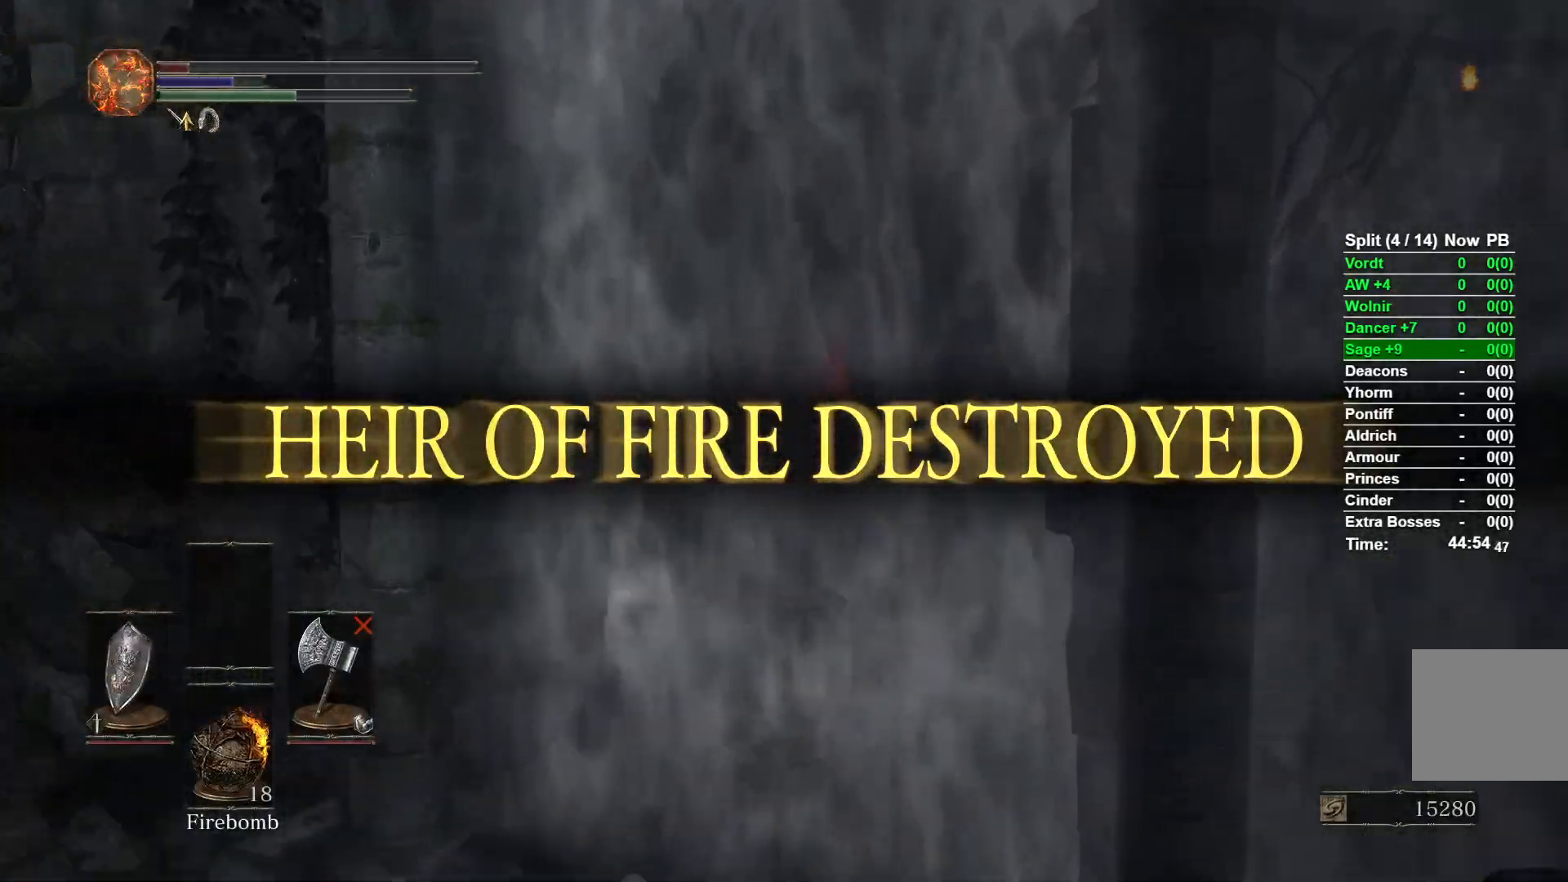
{"buttons": ["B"], "left_stick": "up", "right_stick": "left", "events": [[33, "right_stick", "left"]]}
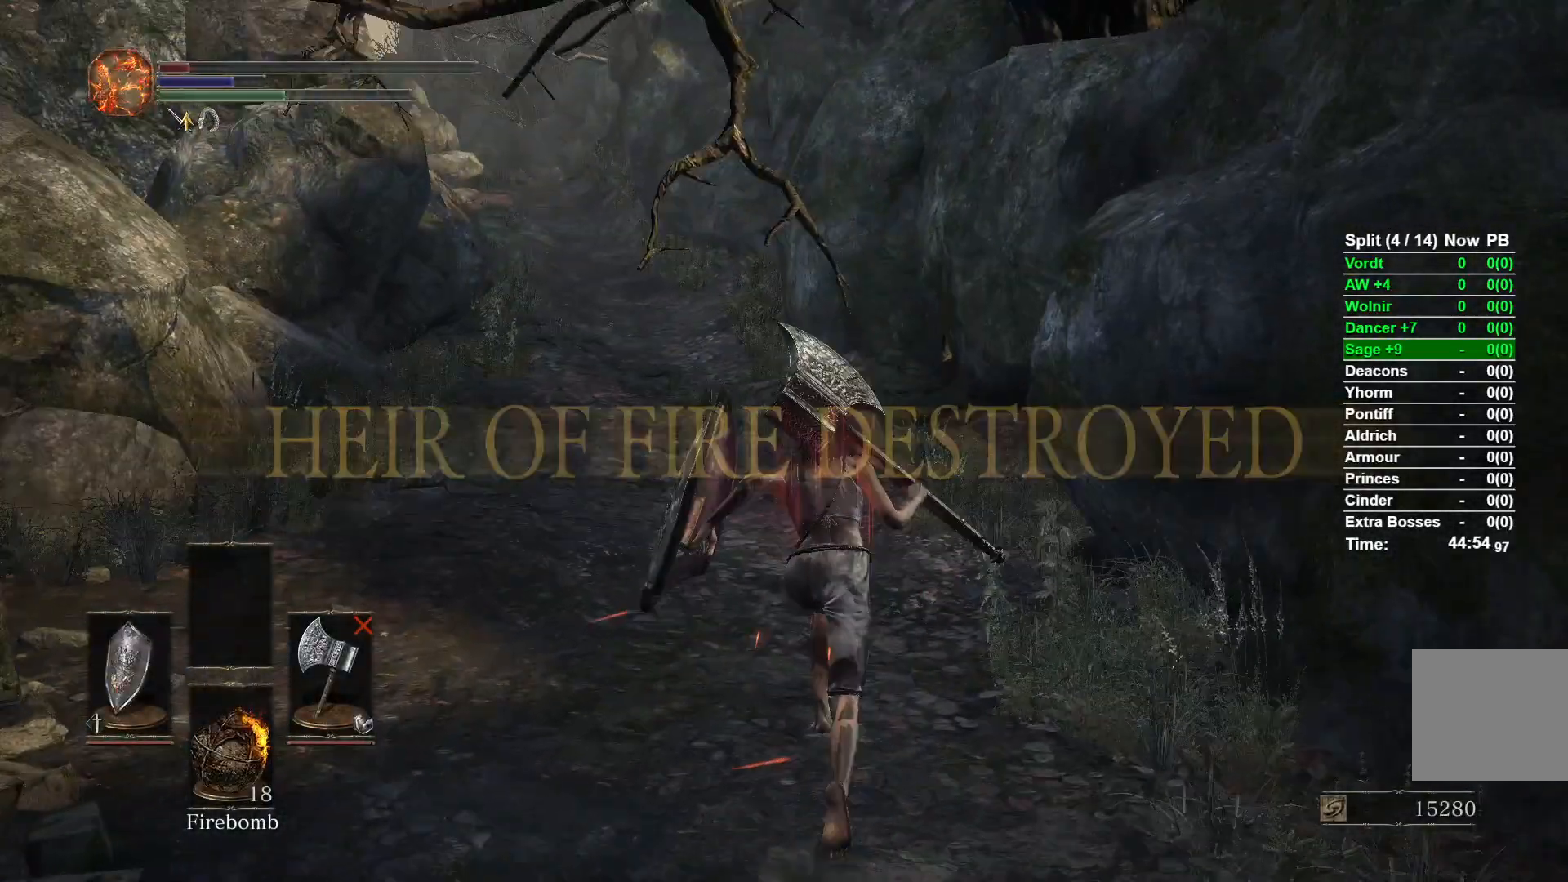
{"buttons": [], "left_stick": "up", "right_stick": "center", "events": [[133, "right_stick", "center"], [450, "B", "up"]]}
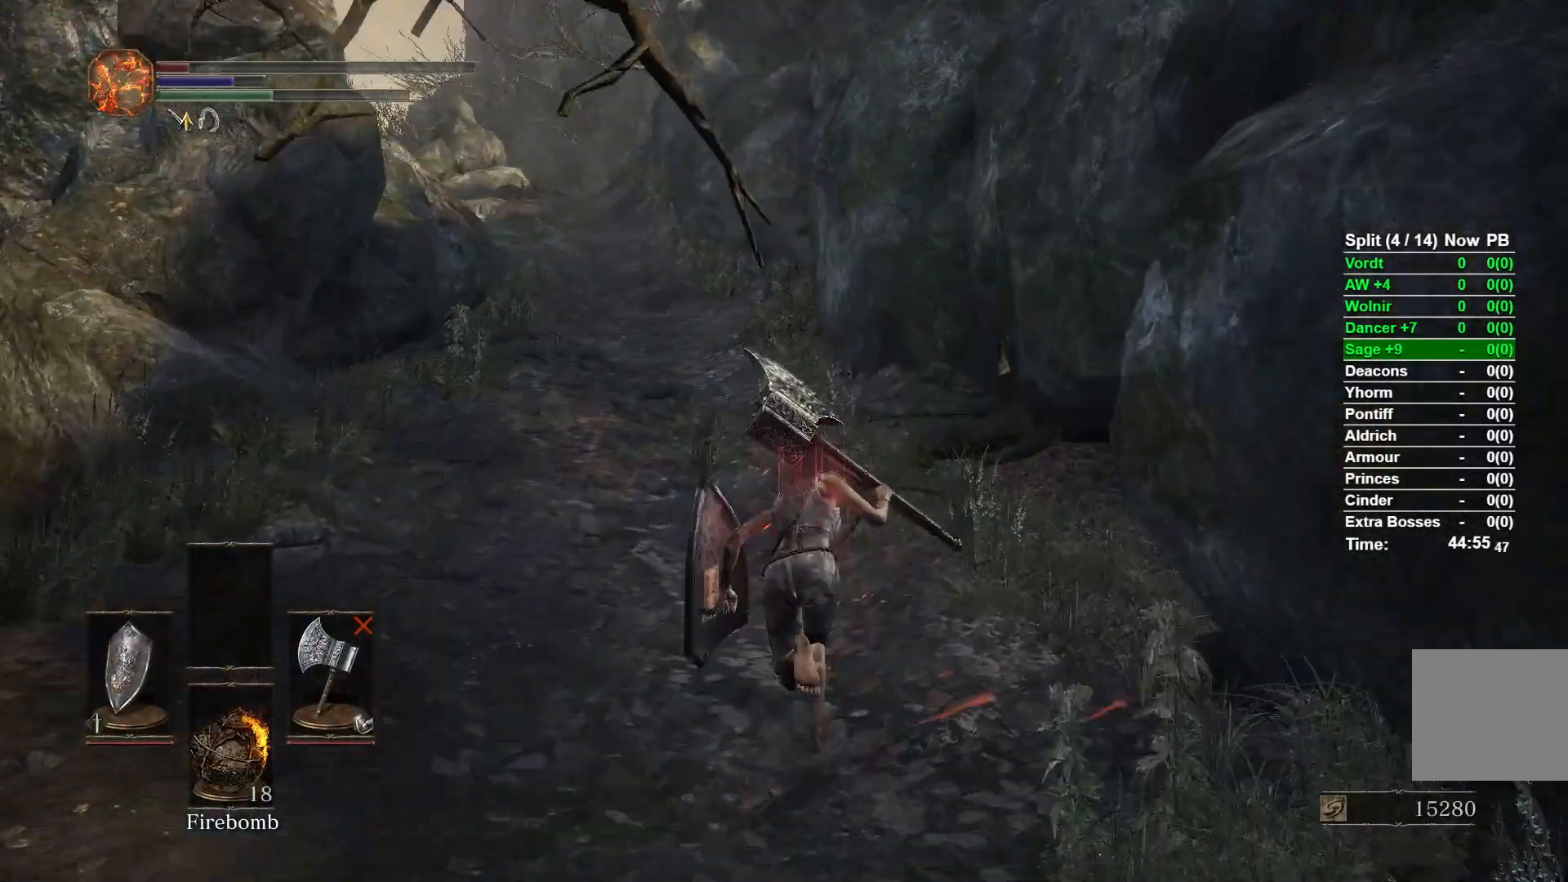
{"buttons": ["B"], "left_stick": "up", "right_stick": "center", "events": [[217, "B", "down"]]}
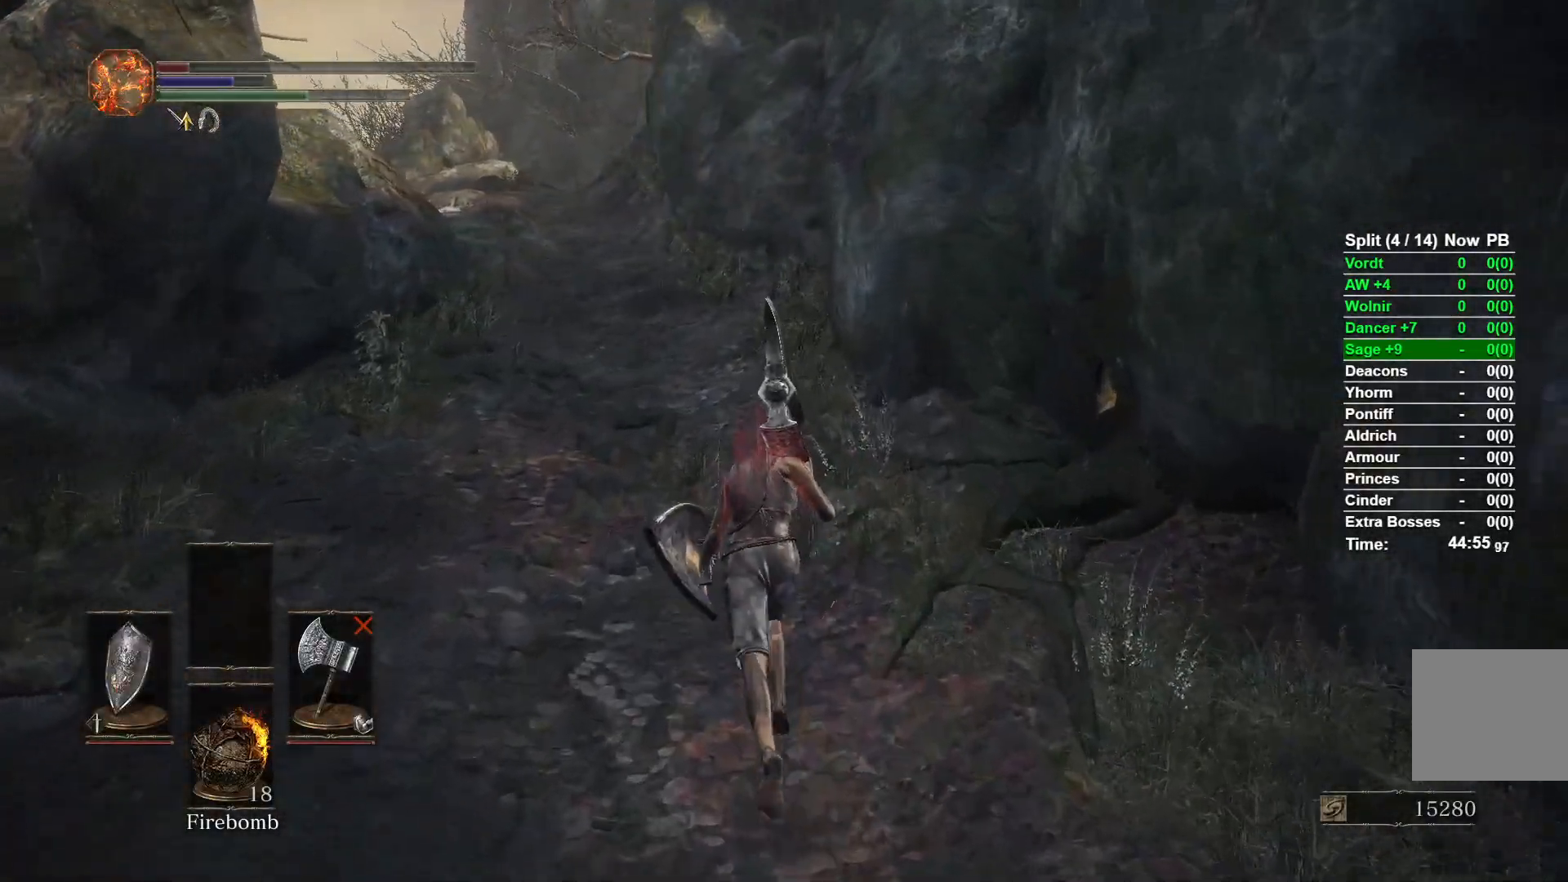
{"buttons": ["B", "START"], "left_stick": "up", "right_stick": "center", "events": [[417, "START", "down"]]}
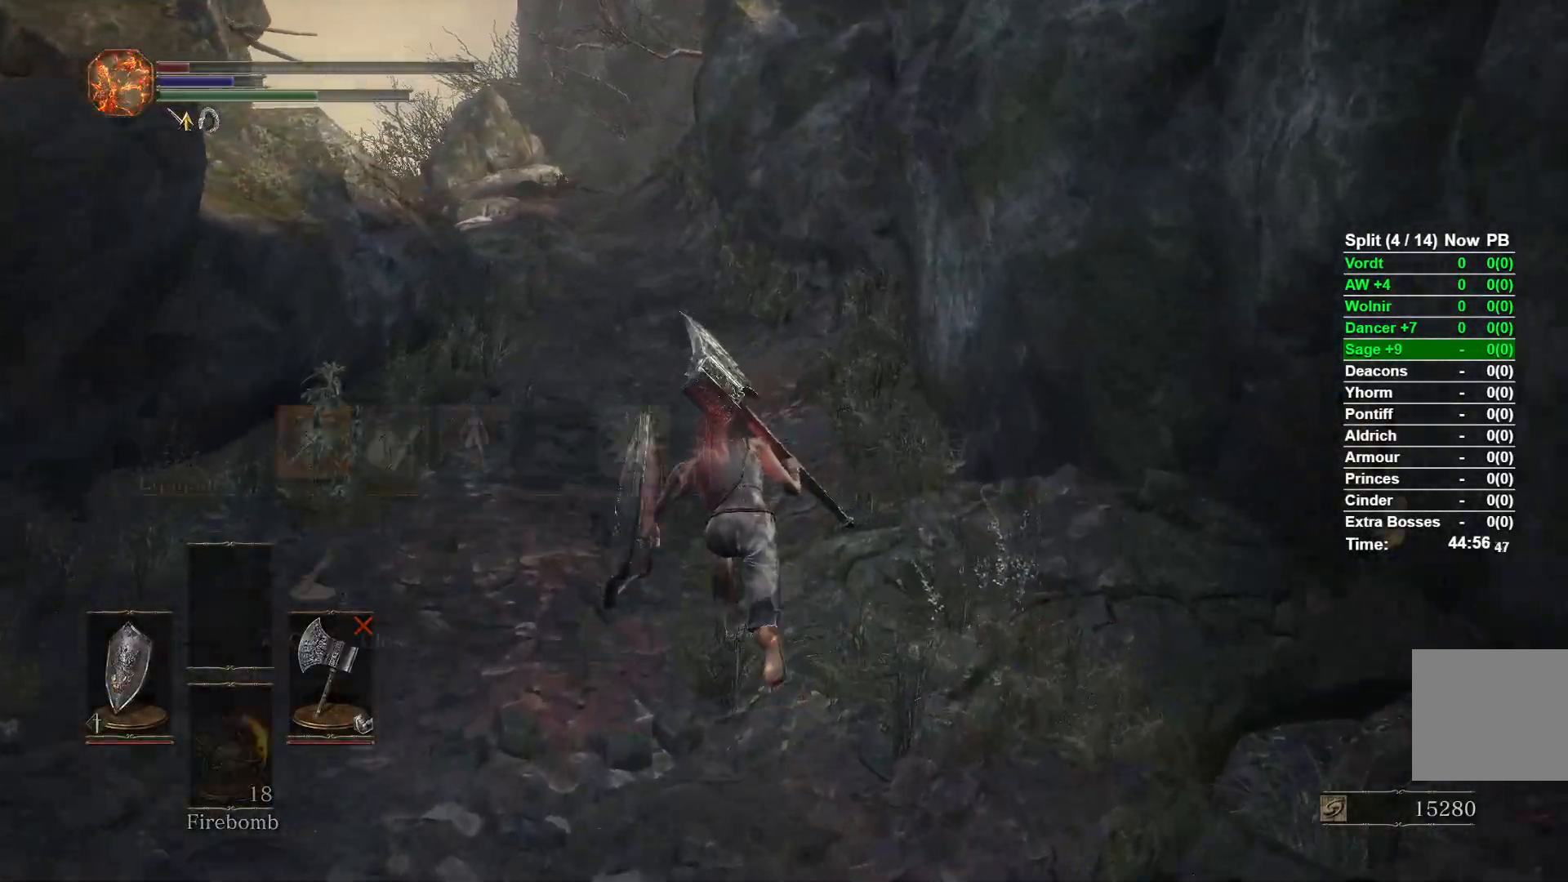
{"buttons": ["A", "B"], "left_stick": "up", "right_stick": "center", "events": [[17, "START", "up"], [217, "DPAD_RIGHT", "down"], [317, "DPAD_RIGHT", "up"], [500, "A", "down"]]}